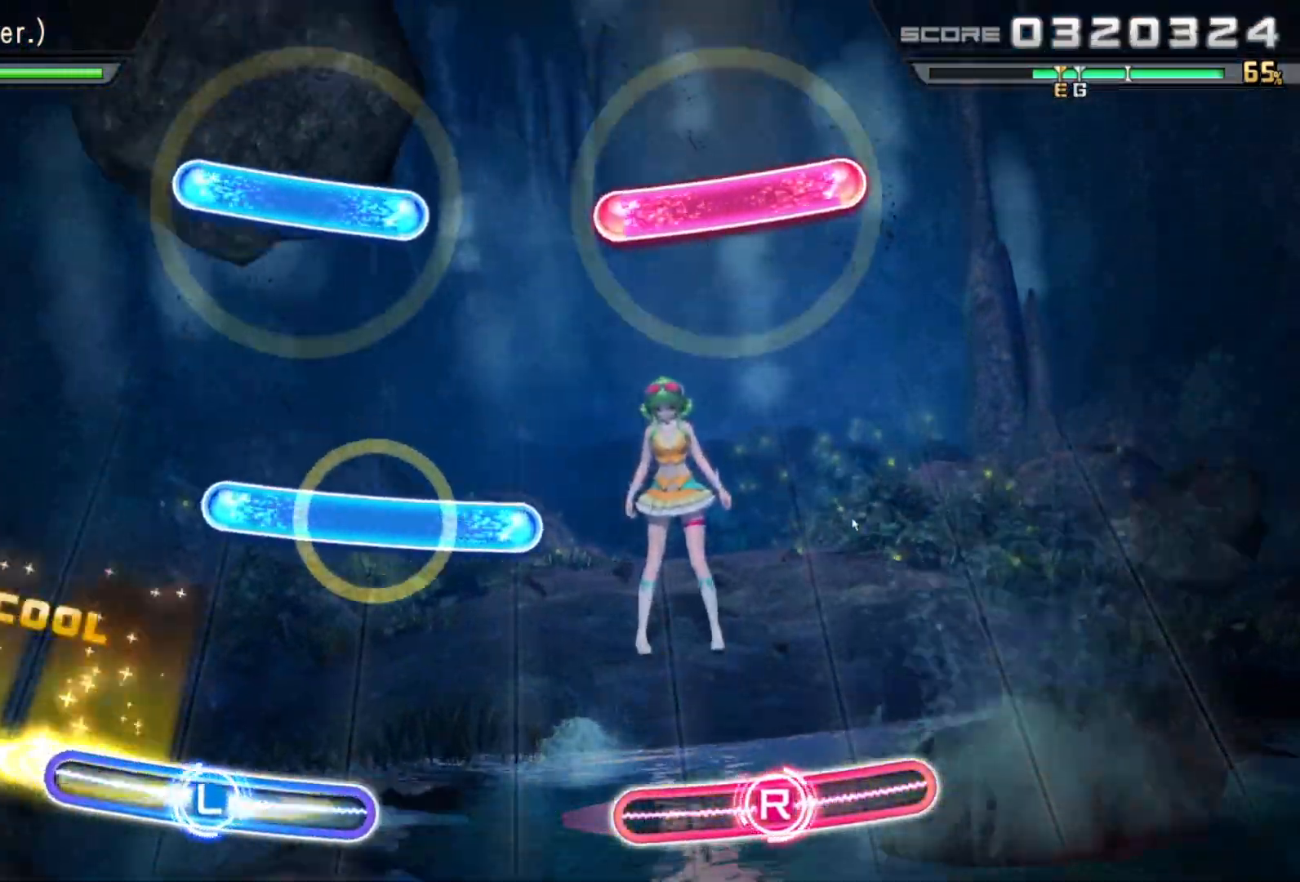
Gameplay with a controller (PlayStation layout); each line is a JSON object with the inputs held at the frame after it. "events" lists button and stick changes between this image and that frame as [ms after this image, input, new state], when the widget could be followed in between.
{"buttons": [], "left_stick": "center", "right_stick": "center", "events": [[100, "L1", "up"], [133, "left_stick", "center"], [267, "L1", "down"], [383, "L1", "up"]]}
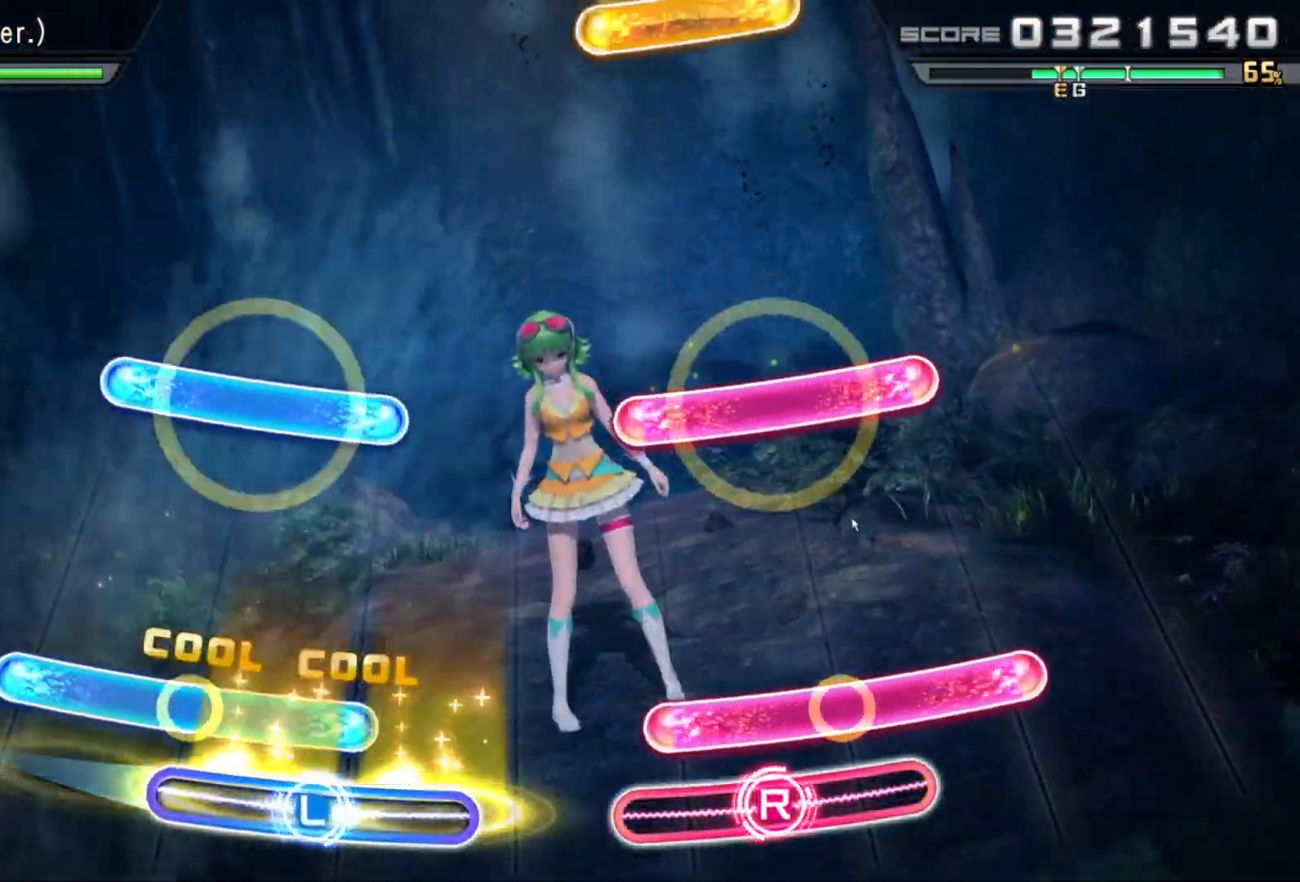
{"buttons": ["L1", "R1"], "left_stick": "center", "right_stick": "right", "events": [[67, "L1", "down"], [67, "R1", "down"], [200, "L1", "up"], [200, "R1", "up"], [367, "L1", "down"], [367, "R1", "down"], [433, "right_stick", "right"]]}
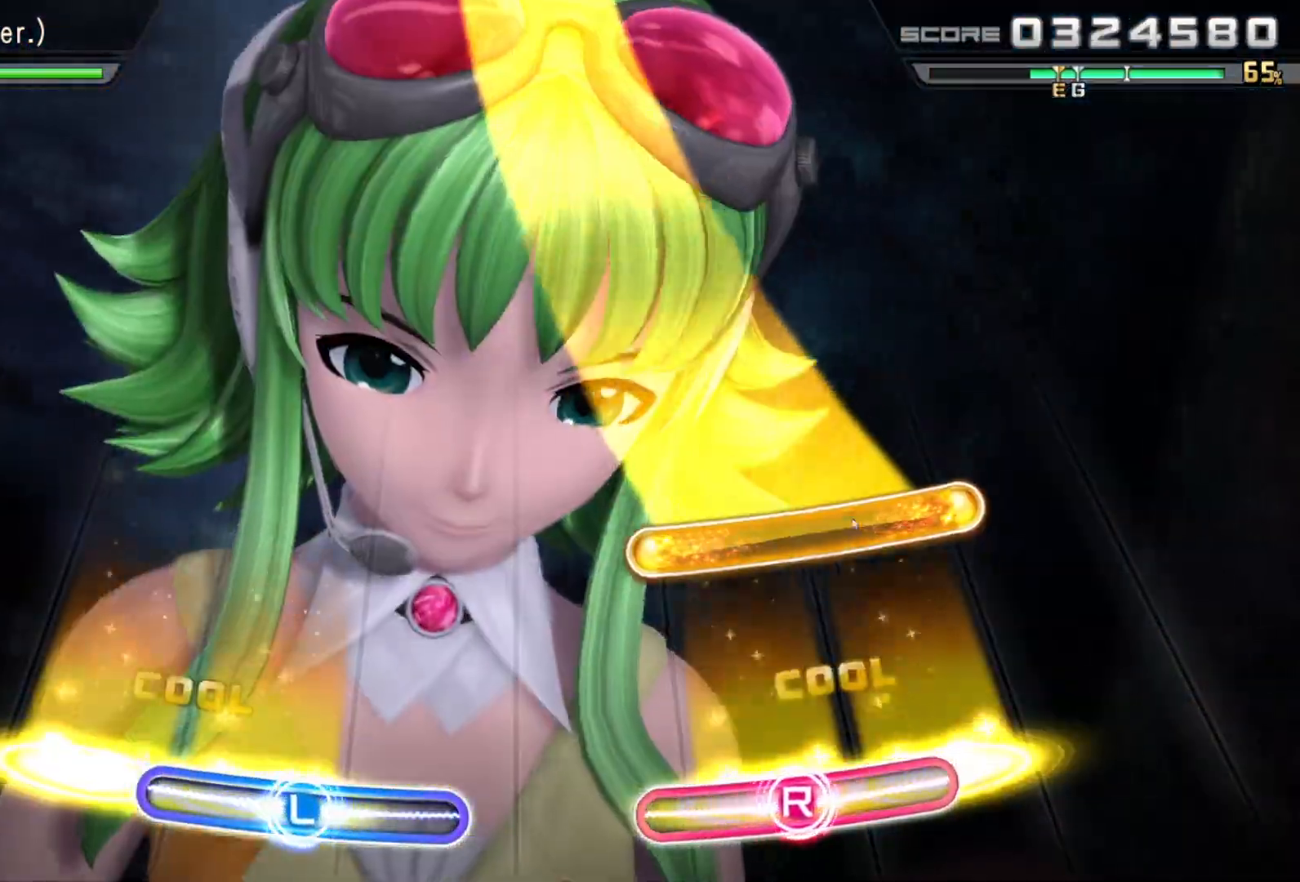
{"buttons": ["R1"], "left_stick": "left", "right_stick": "up-left", "events": [[17, "L1", "up"], [17, "R1", "up"], [17, "right_stick", "center"], [267, "R1", "down"], [333, "right_stick", "up-left"], [417, "left_stick", "left"]]}
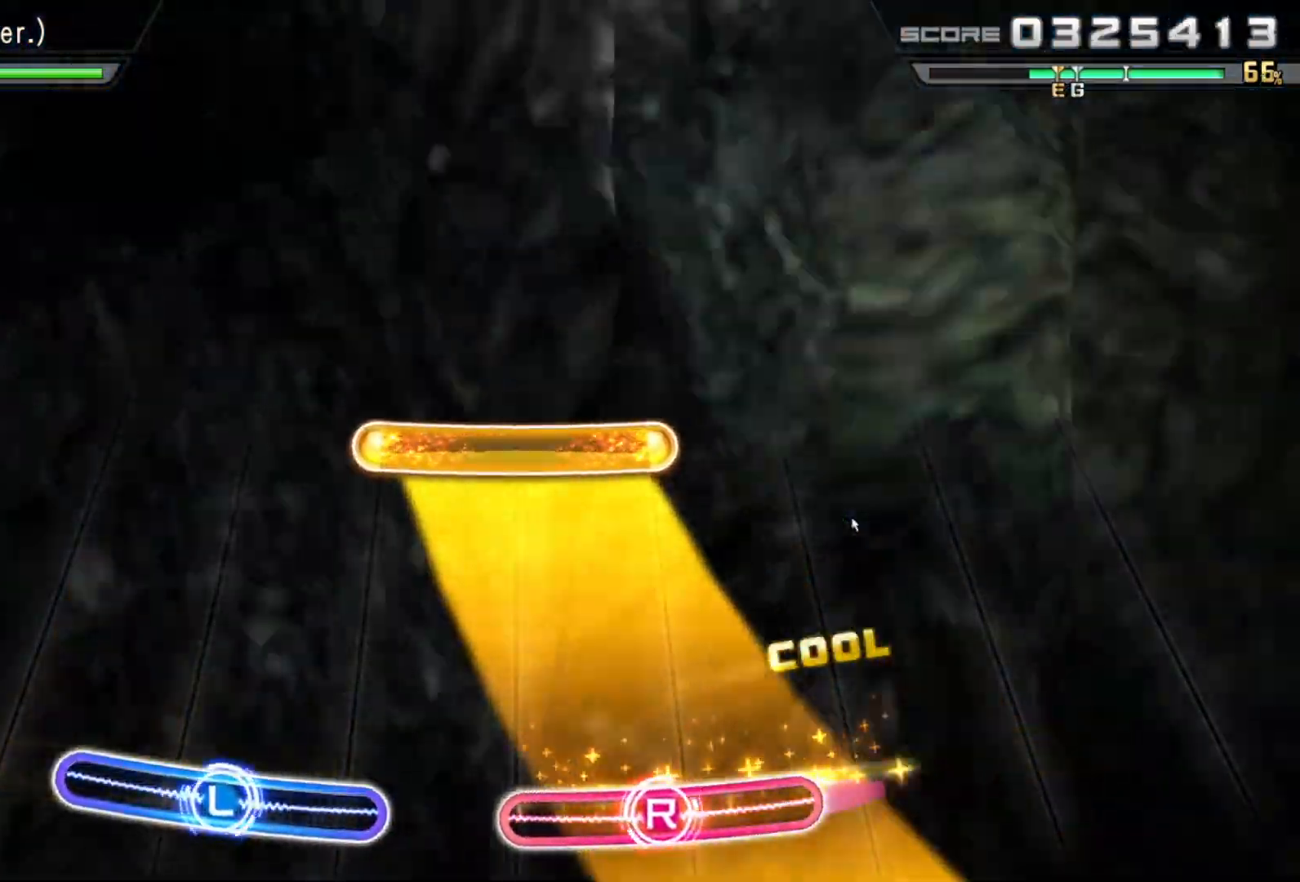
{"buttons": ["R1"], "left_stick": "center", "right_stick": "right", "events": [[17, "right_stick", "center"], [67, "left_stick", "center"], [217, "right_stick", "left"], [400, "right_stick", "right"]]}
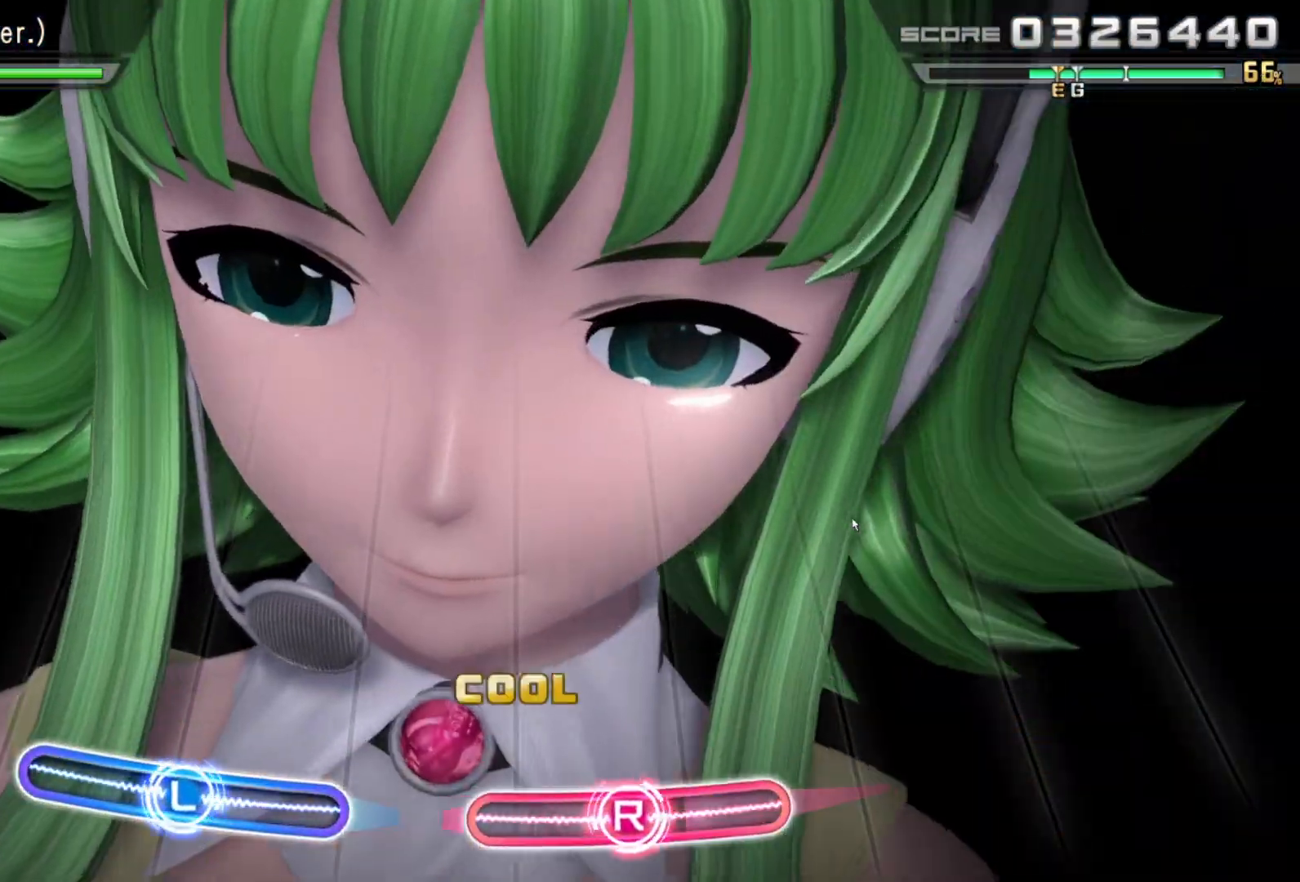
{"buttons": [], "left_stick": "center", "right_stick": "center", "events": [[50, "R1", "up"], [200, "right_stick", "center"]]}
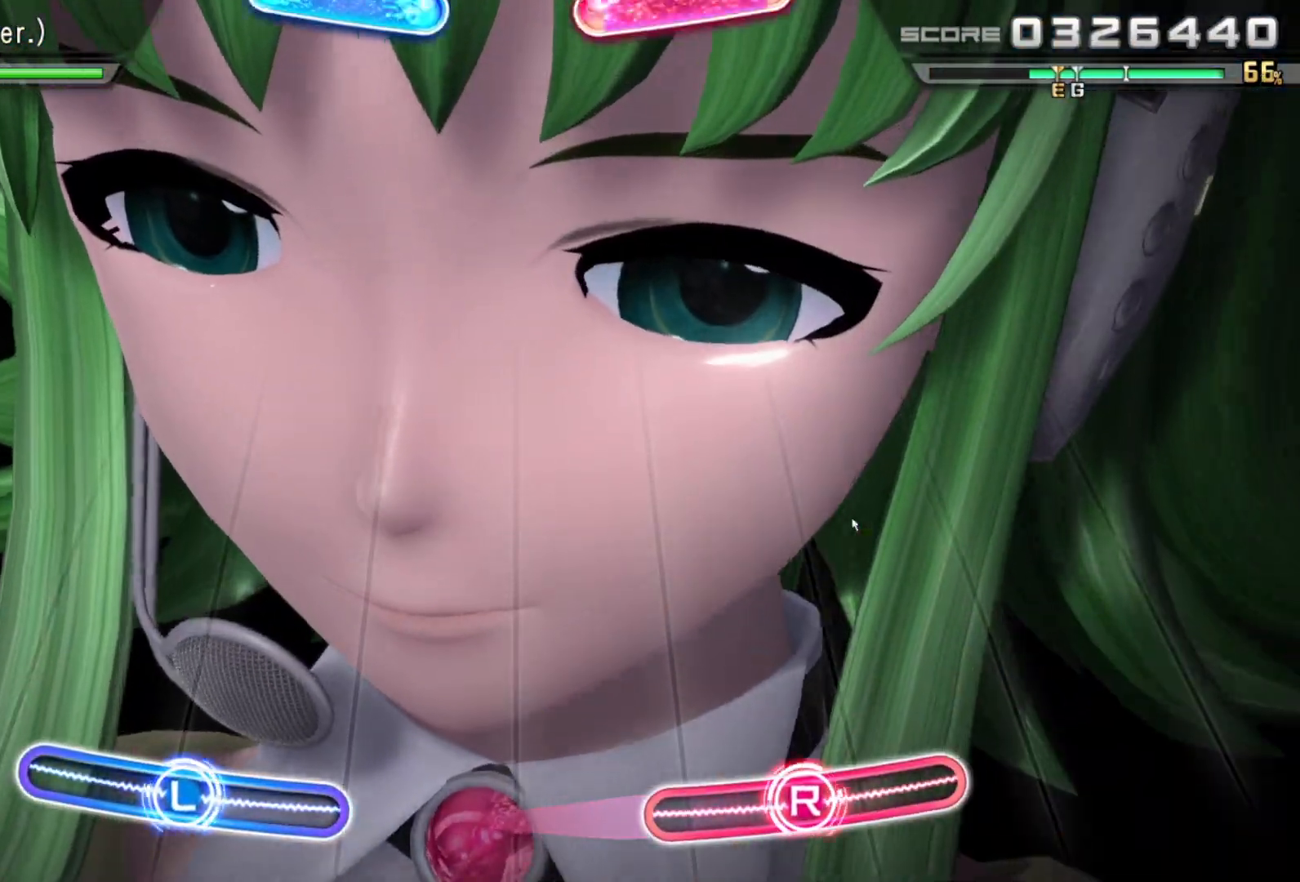
{"buttons": [], "left_stick": "center", "right_stick": "center", "events": []}
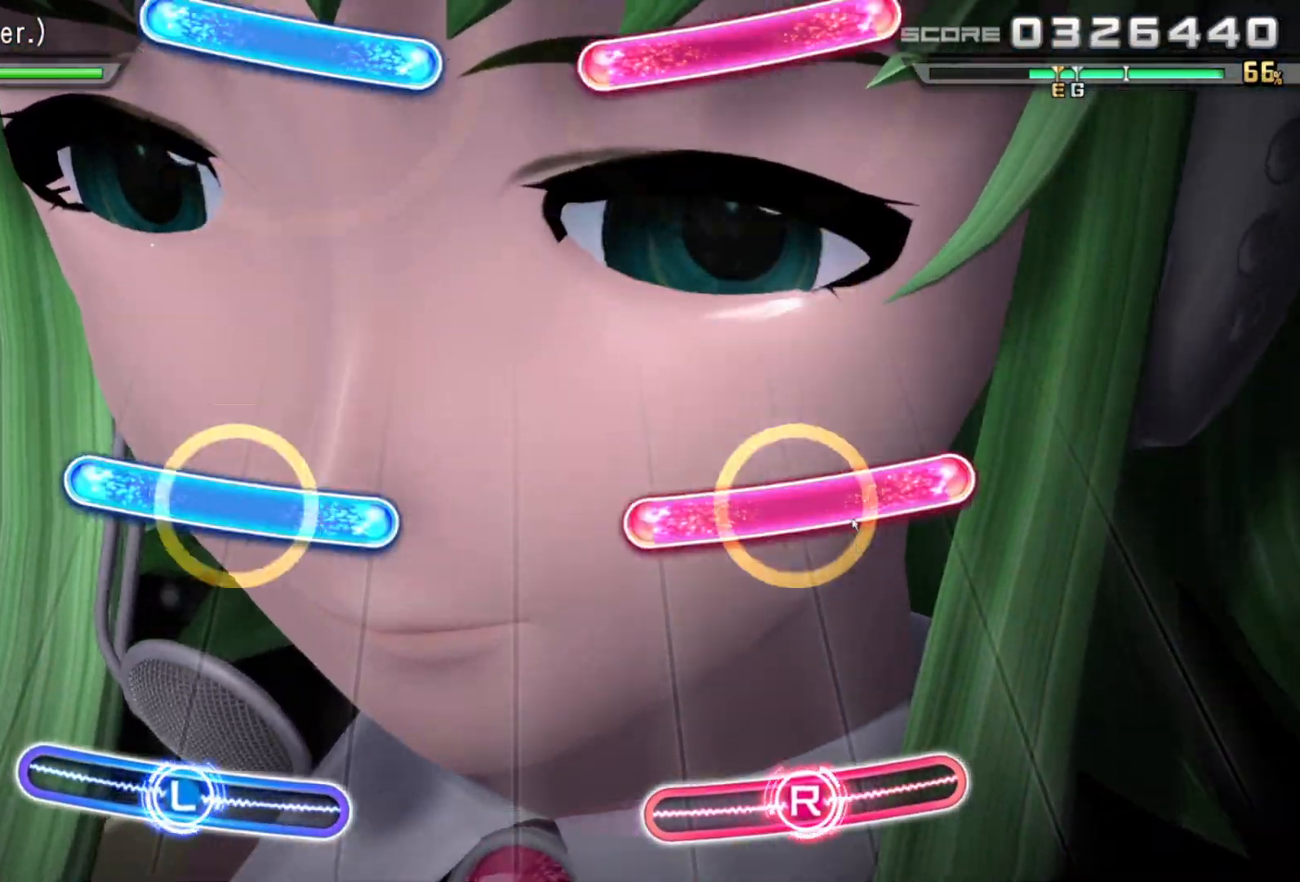
{"buttons": [], "left_stick": "center", "right_stick": "center", "events": [[267, "right_stick", "right"], [283, "L1", "down"], [283, "R1", "down"], [300, "left_stick", "up-left"], [433, "R1", "up"], [433, "right_stick", "center"], [450, "L1", "up"], [483, "left_stick", "center"]]}
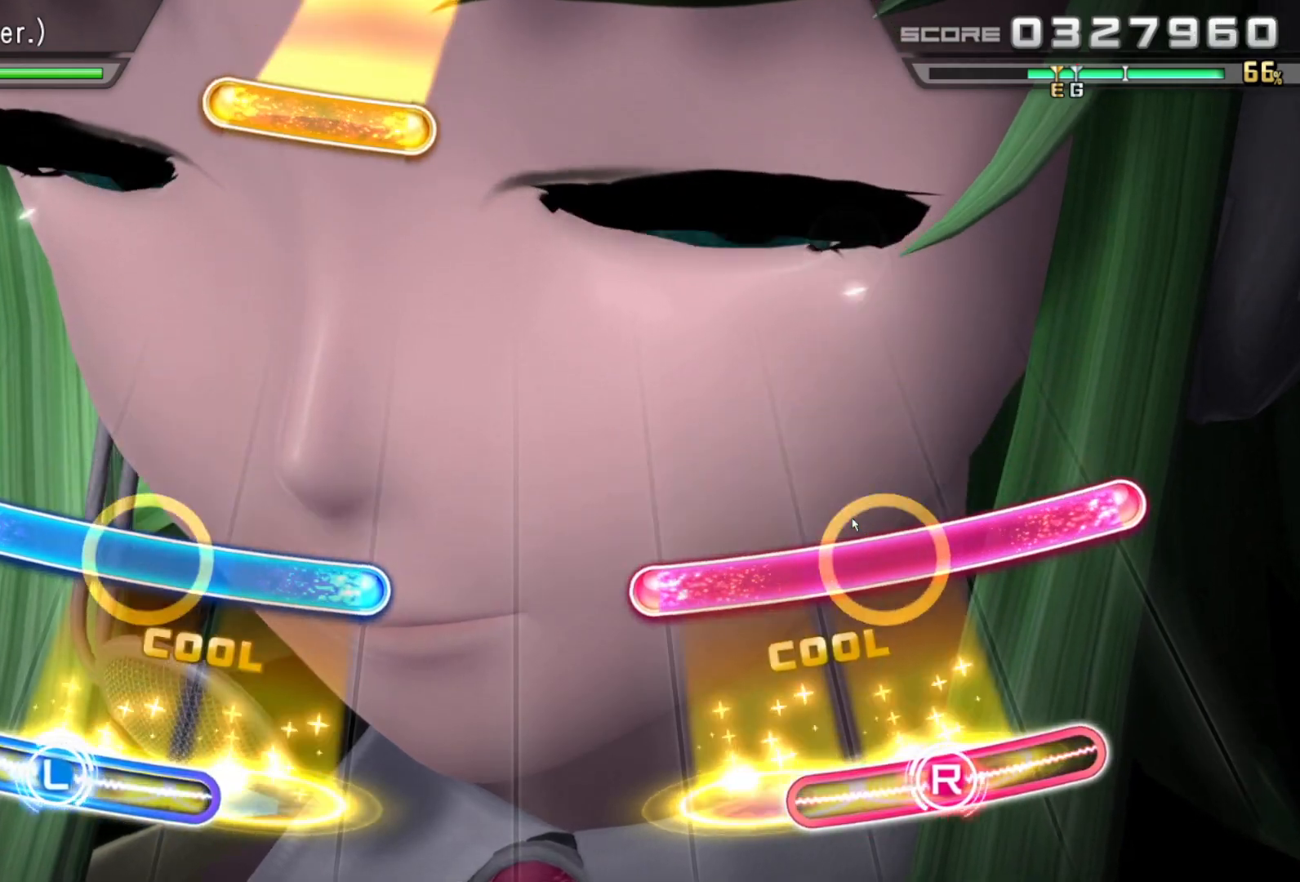
{"buttons": [], "left_stick": "center", "right_stick": "center", "events": [[233, "R1", "down"], [233, "left_stick", "right"], [250, "L1", "down"], [250, "right_stick", "left"], [400, "L1", "up"], [400, "R1", "up"], [417, "right_stick", "center"], [433, "left_stick", "center"]]}
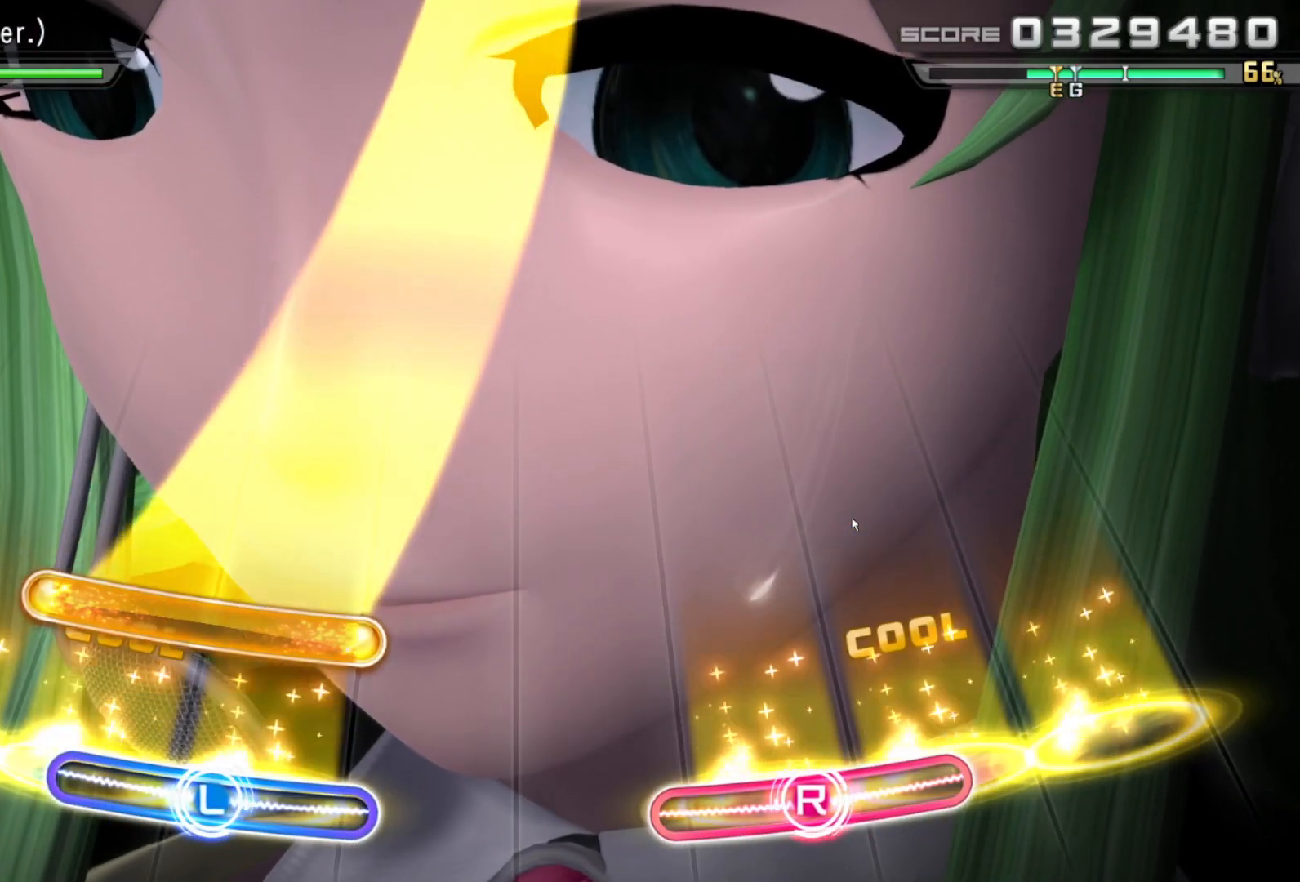
{"buttons": ["L1"], "left_stick": "center", "right_stick": "center", "events": [[183, "L1", "down"], [300, "left_stick", "right"], [500, "left_stick", "center"]]}
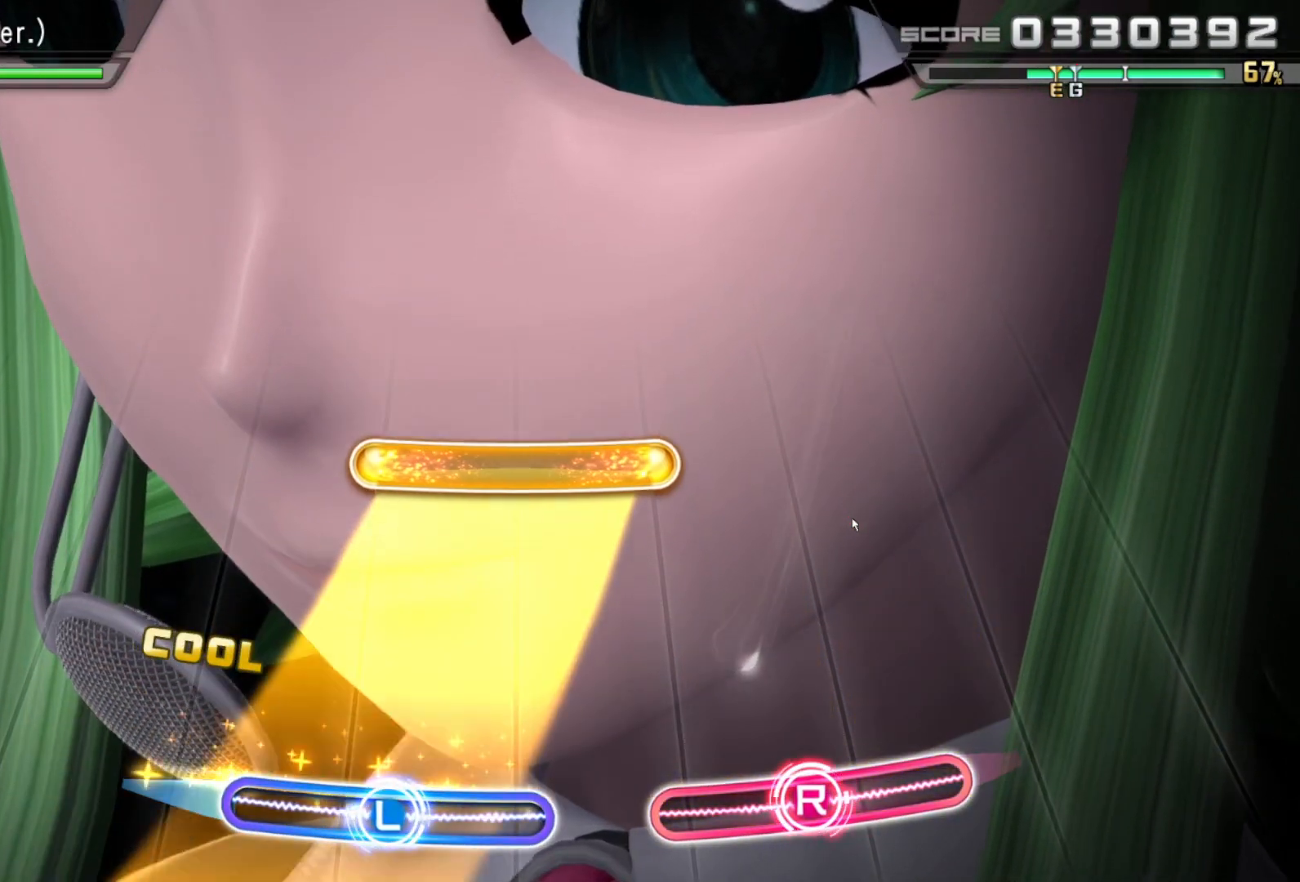
{"buttons": [], "left_stick": "left", "right_stick": "center", "events": [[167, "left_stick", "right"], [300, "left_stick", "center"], [433, "L1", "up"], [467, "left_stick", "left"]]}
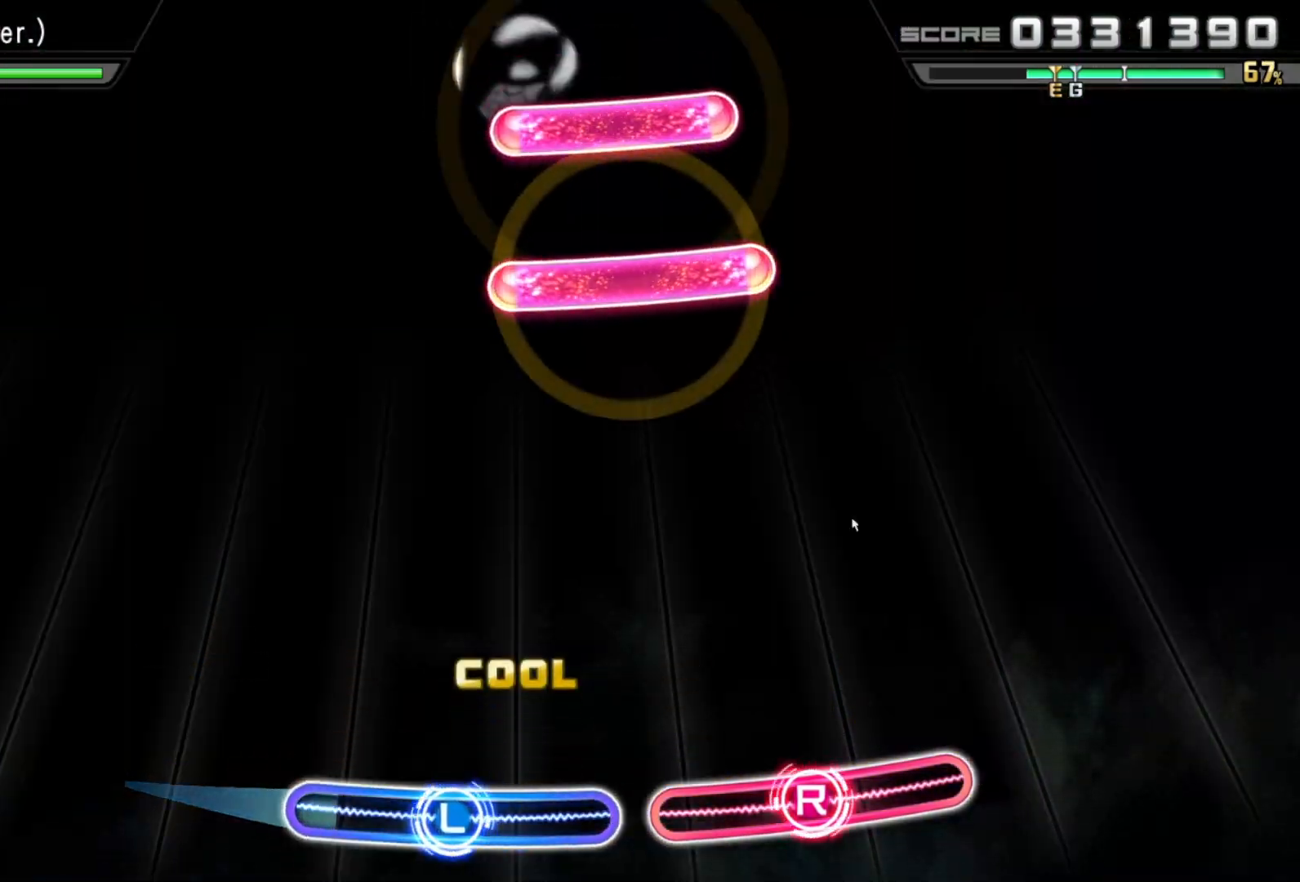
{"buttons": [], "left_stick": "center", "right_stick": "left", "events": [[50, "right_stick", "right"], [183, "right_stick", "center"], [317, "left_stick", "center"], [317, "right_stick", "left"]]}
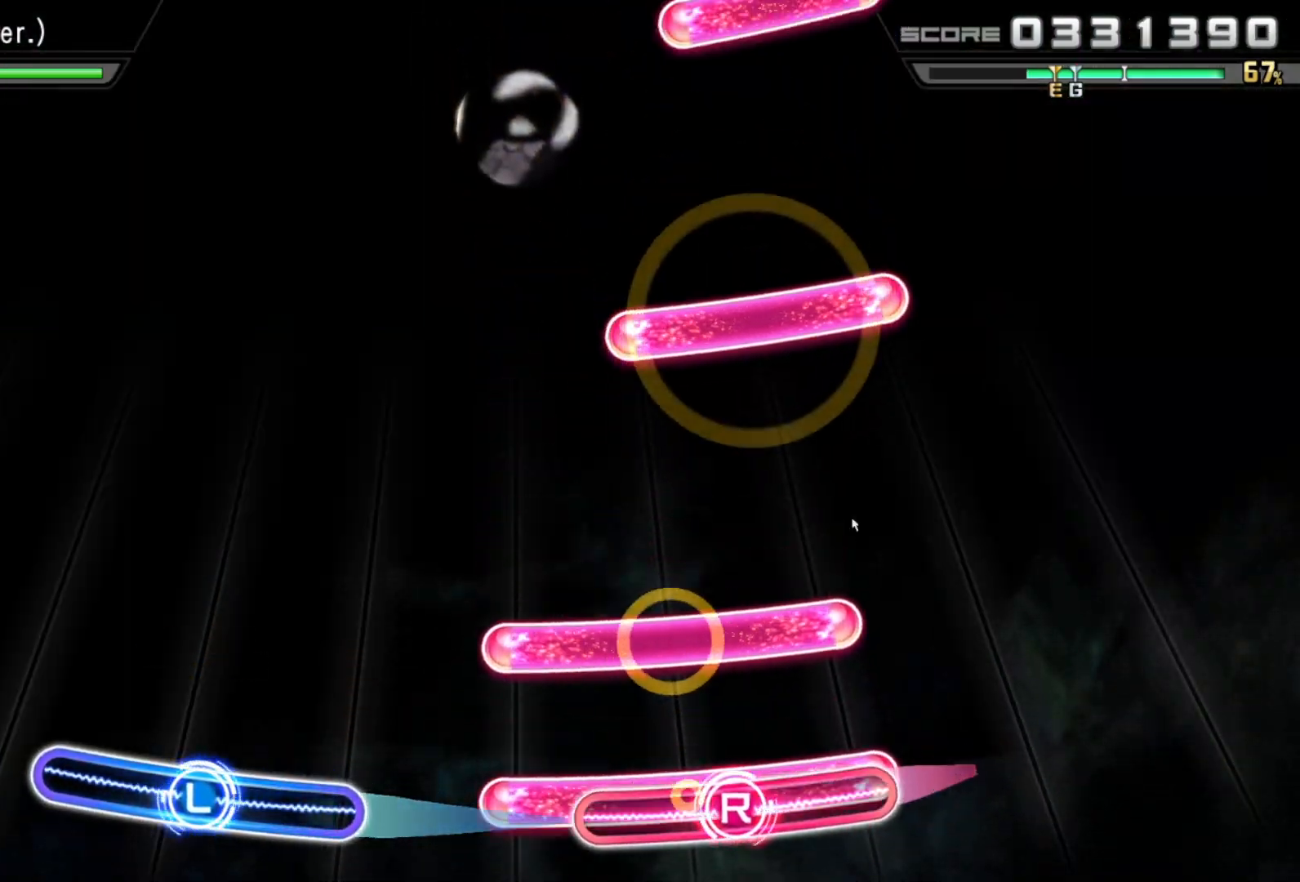
{"buttons": ["R1"], "left_stick": "center", "right_stick": "center", "events": [[17, "right_stick", "center"], [50, "R1", "down"], [117, "right_stick", "right"], [133, "R1", "up"], [200, "R1", "down"], [317, "R1", "up"], [400, "right_stick", "center"], [483, "R1", "down"]]}
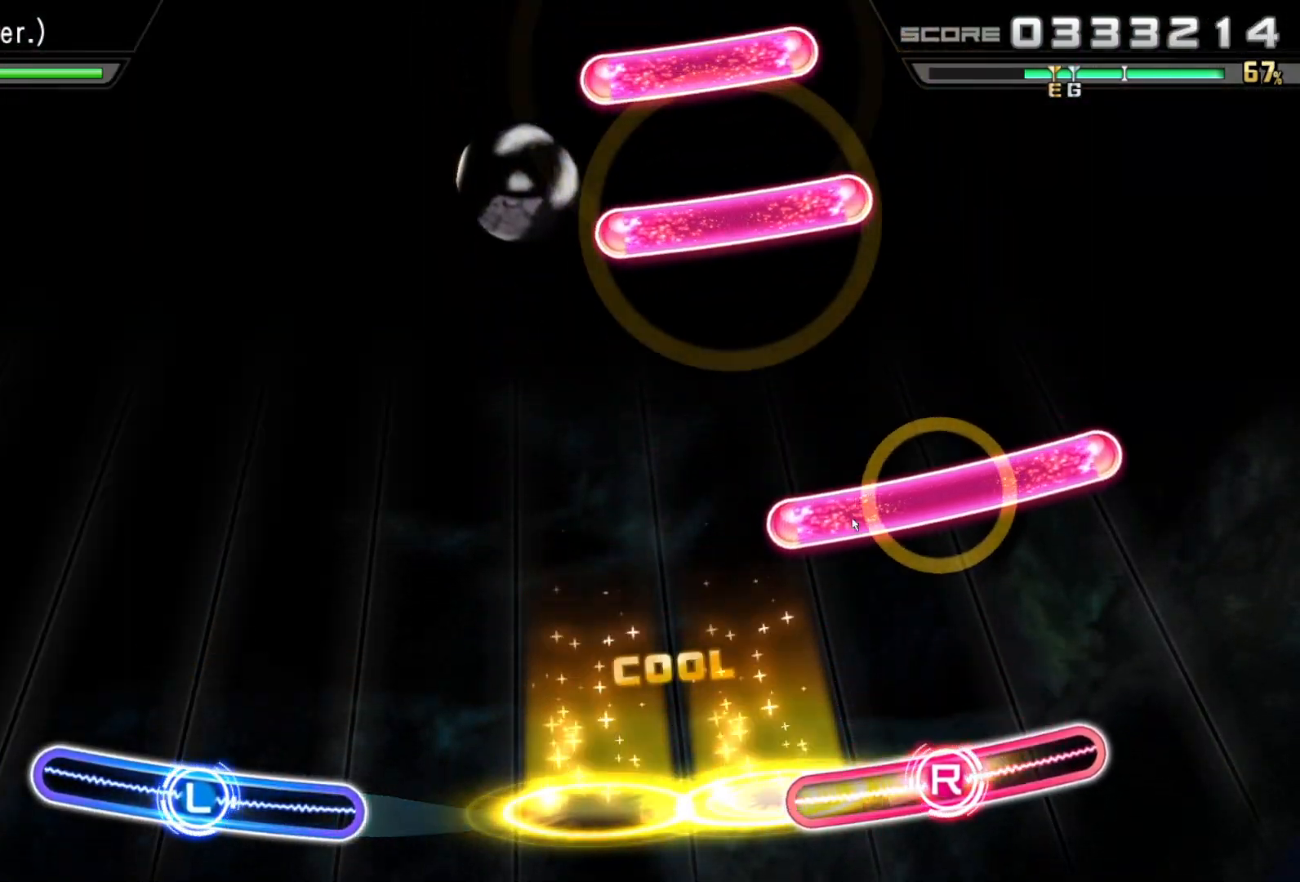
{"buttons": [], "left_stick": "center", "right_stick": "left", "events": [[100, "R1", "up"], [133, "right_stick", "right"], [300, "R1", "down"], [317, "right_stick", "left"], [417, "R1", "up"]]}
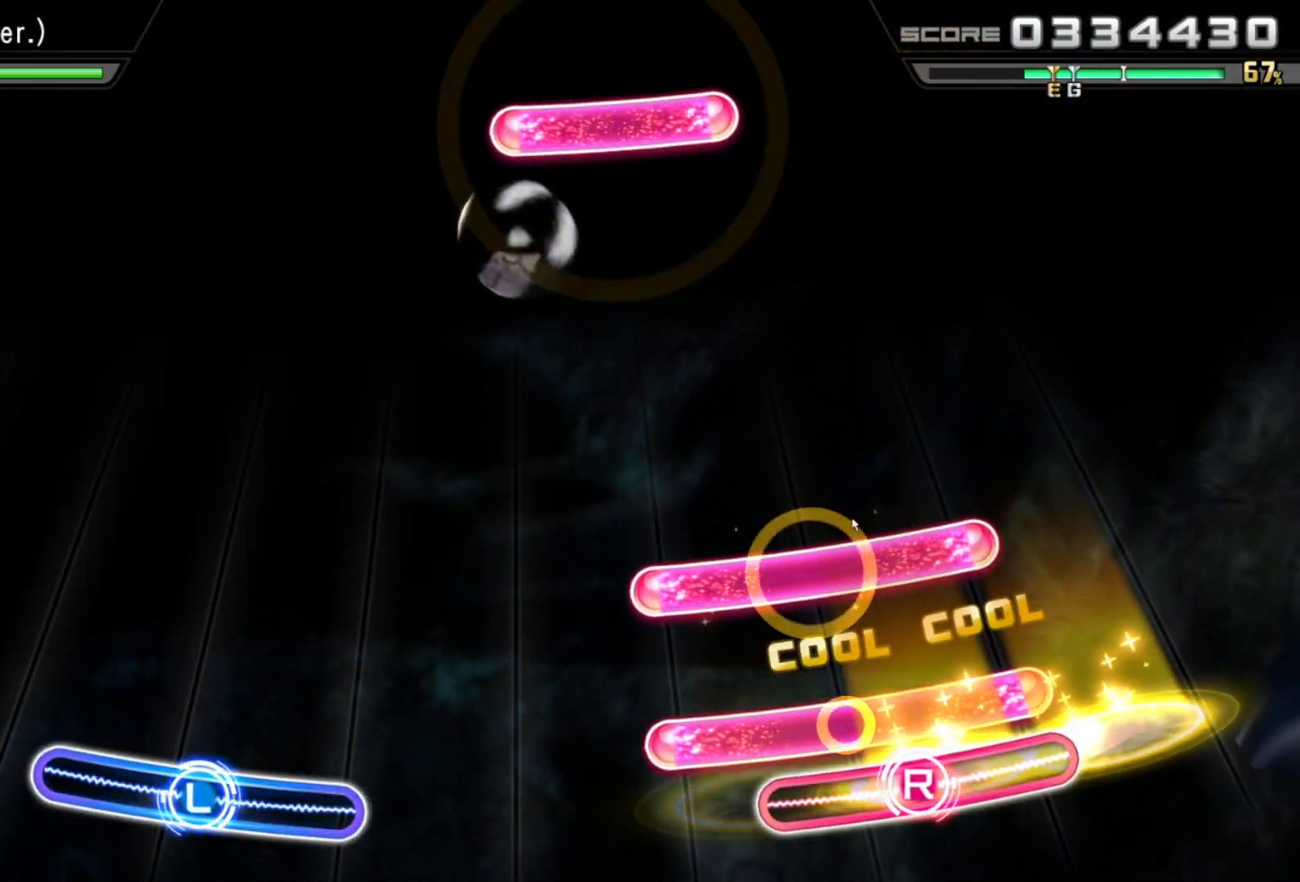
{"buttons": [], "left_stick": "center", "right_stick": "left", "events": [[17, "right_stick", "center"], [83, "R1", "down"], [167, "R1", "up"], [233, "R1", "down"], [283, "right_stick", "left"], [350, "R1", "up"]]}
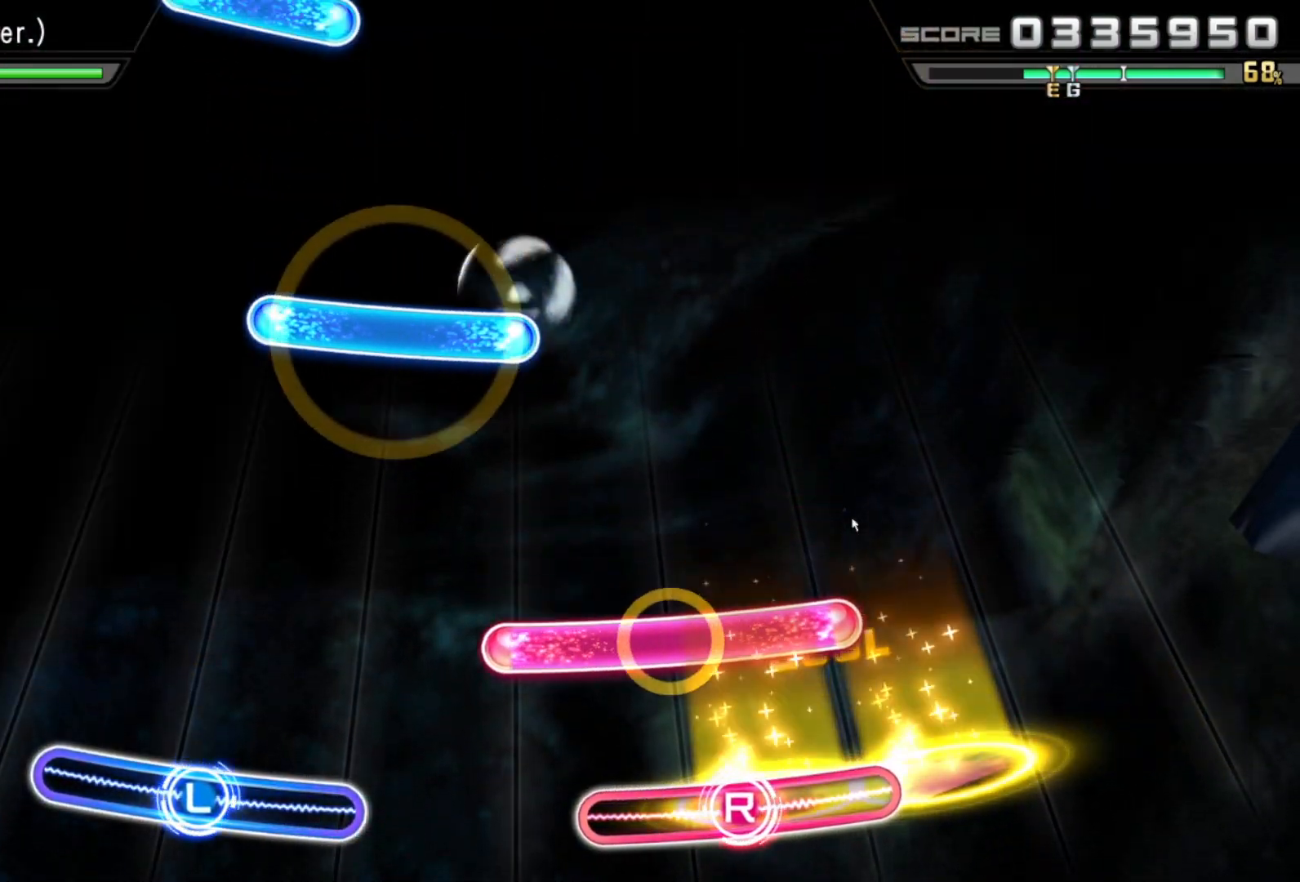
{"buttons": ["L1"], "left_stick": "left", "right_stick": "center", "events": [[17, "right_stick", "center"], [67, "right_stick", "left"], [117, "R1", "down"], [217, "R1", "up"], [217, "left_stick", "right"], [217, "right_stick", "right"], [367, "right_stick", "center"], [417, "left_stick", "left"], [483, "L1", "down"]]}
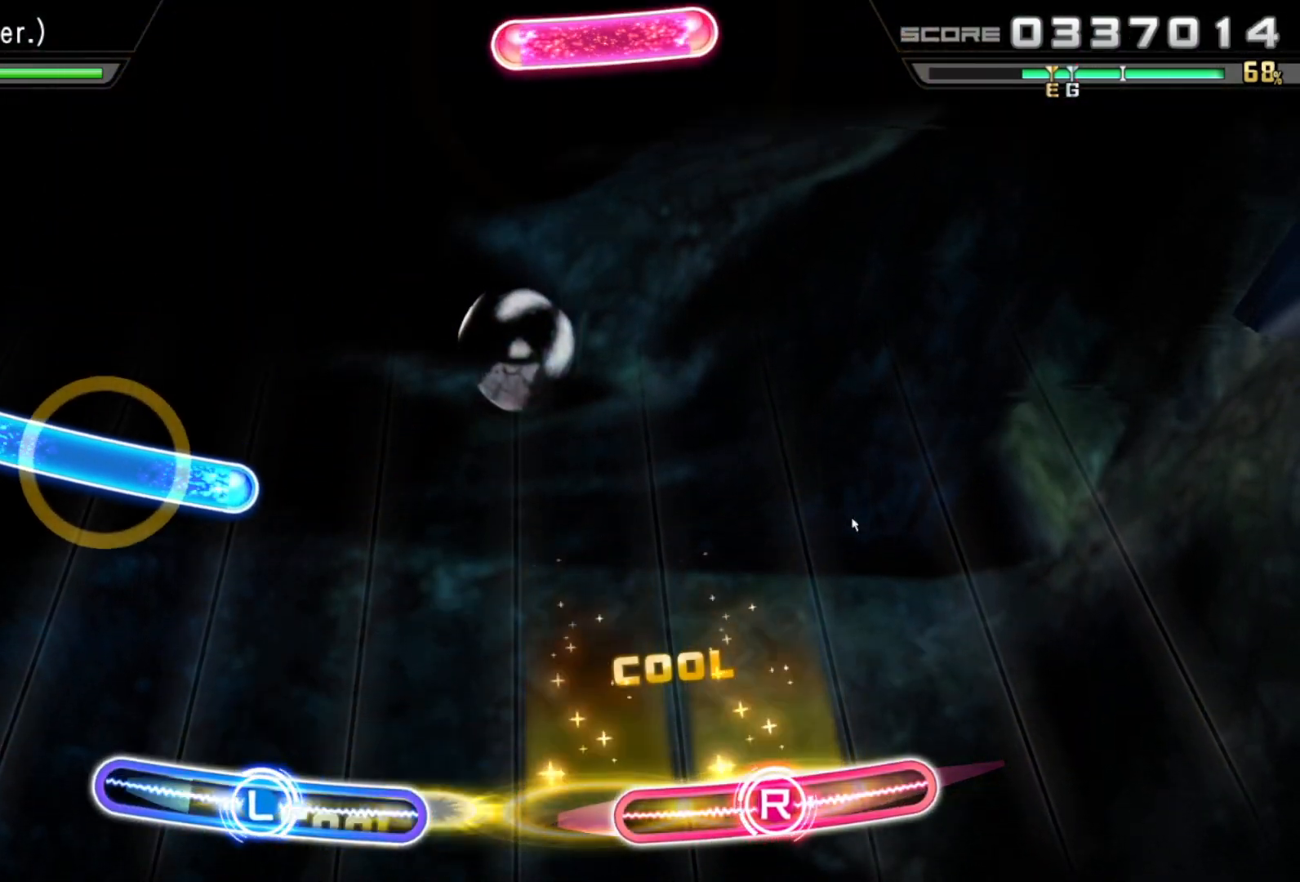
{"buttons": [], "left_stick": "center", "right_stick": "center", "events": [[117, "L1", "up"], [283, "L1", "down"], [350, "left_stick", "down-right"], [433, "L1", "up"], [483, "left_stick", "center"]]}
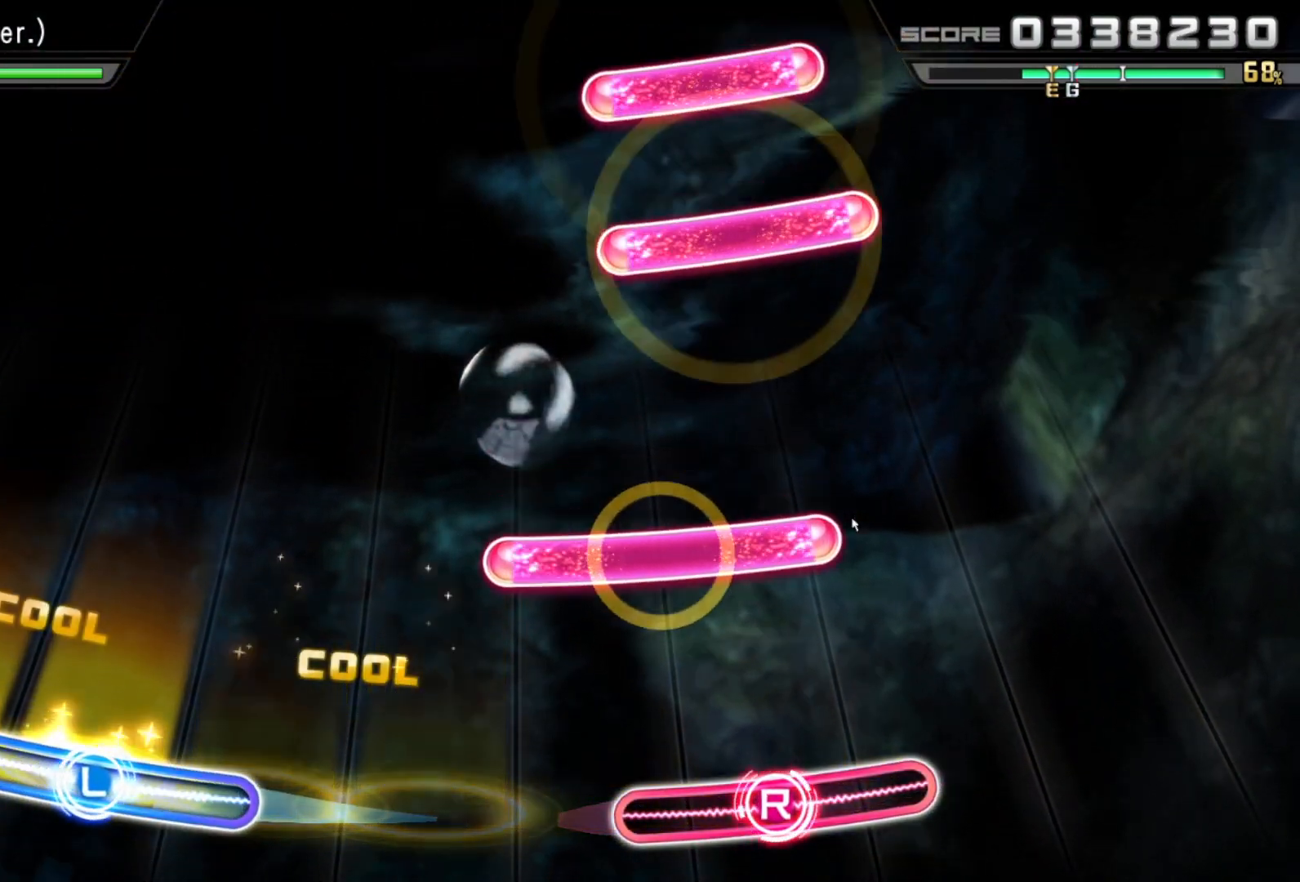
{"buttons": [], "left_stick": "center", "right_stick": "center", "events": [[233, "R1", "down"], [250, "right_stick", "right"], [333, "R1", "up"], [383, "right_stick", "center"]]}
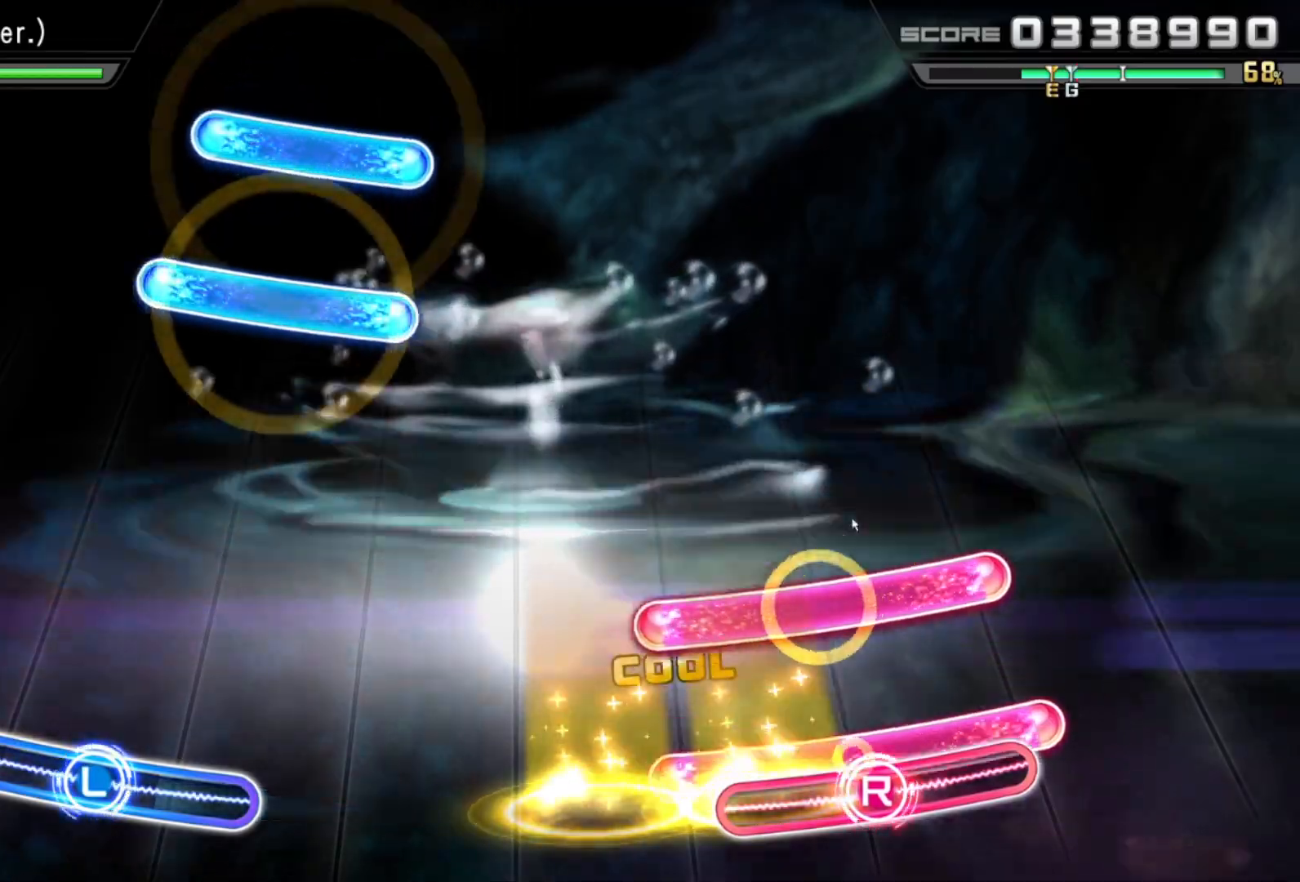
{"buttons": ["L1"], "left_stick": "center", "right_stick": "center", "events": [[17, "R1", "down"], [100, "R1", "up"], [167, "R1", "down"], [217, "left_stick", "right"], [283, "R1", "up"], [367, "left_stick", "center"], [467, "L1", "down"]]}
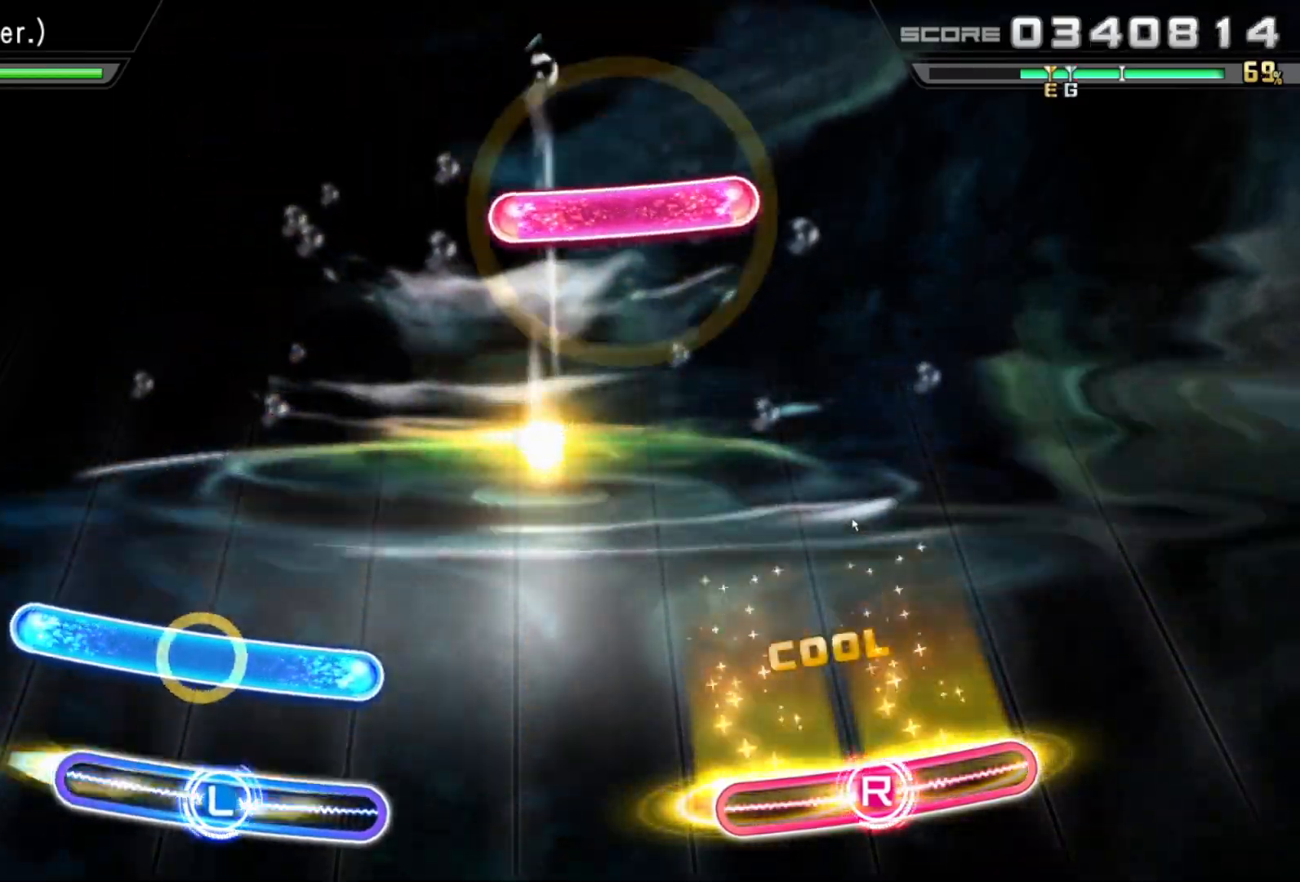
{"buttons": [], "left_stick": "center", "right_stick": "center", "events": [[67, "L1", "up"], [133, "L1", "down"], [250, "right_stick", "left"], [267, "L1", "up"], [467, "right_stick", "center"]]}
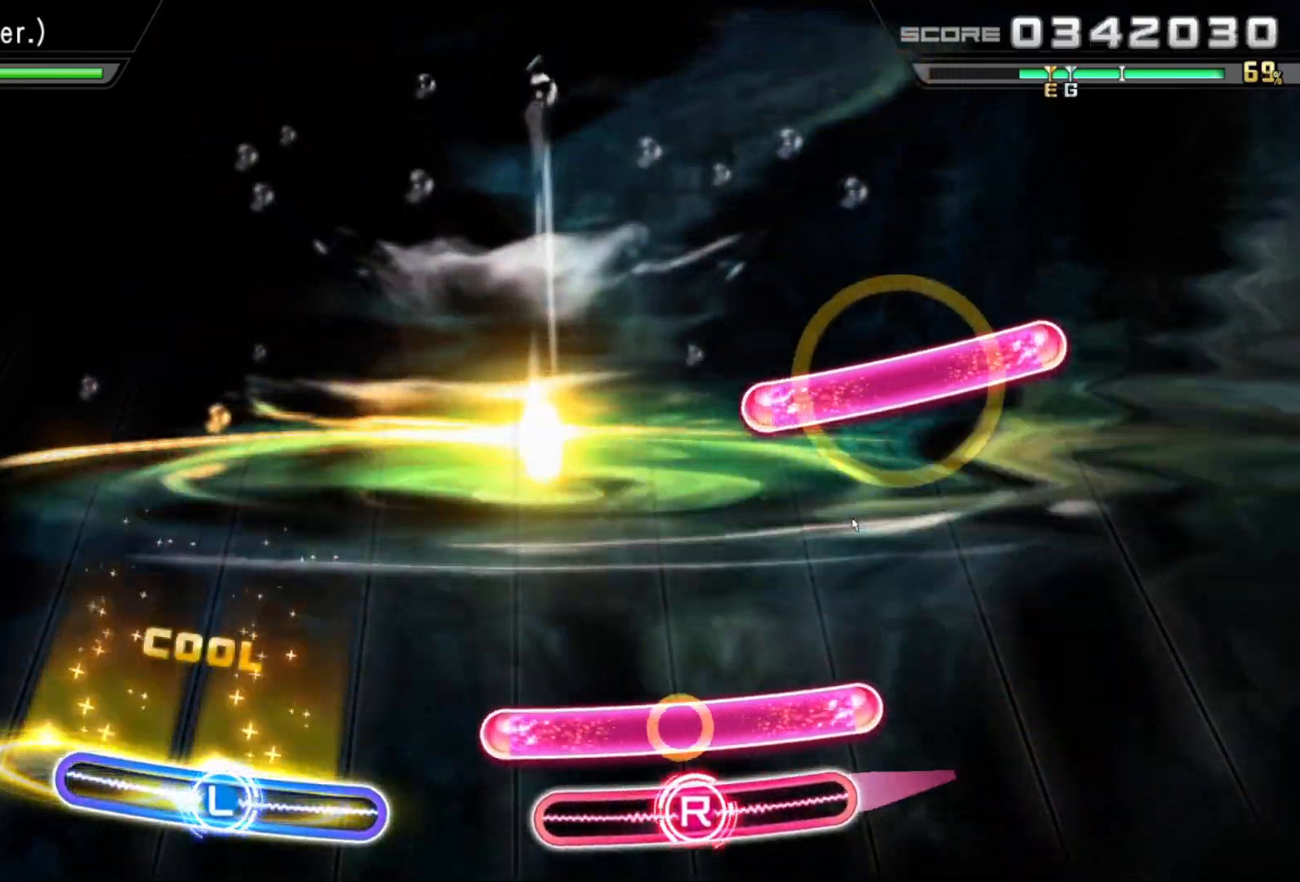
{"buttons": [], "left_stick": "center", "right_stick": "left", "events": [[50, "right_stick", "right"], [67, "R1", "down"], [183, "R1", "up"], [367, "R1", "down"], [417, "right_stick", "left"], [500, "R1", "up"]]}
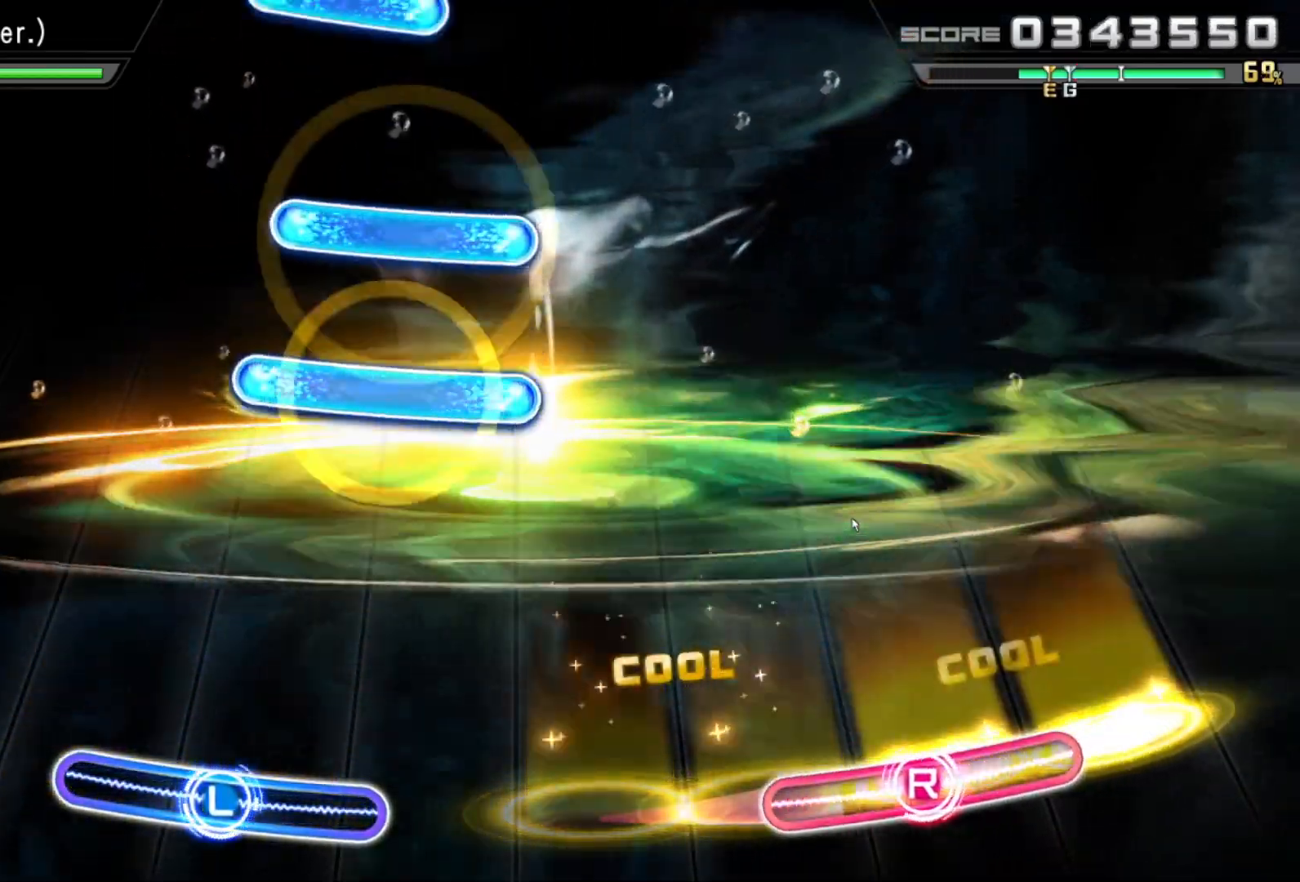
{"buttons": [], "left_stick": "left", "right_stick": "center", "events": [[83, "left_stick", "right"], [200, "right_stick", "center"], [250, "left_stick", "center"], [333, "left_stick", "left"], [367, "L1", "down"], [450, "L1", "up"]]}
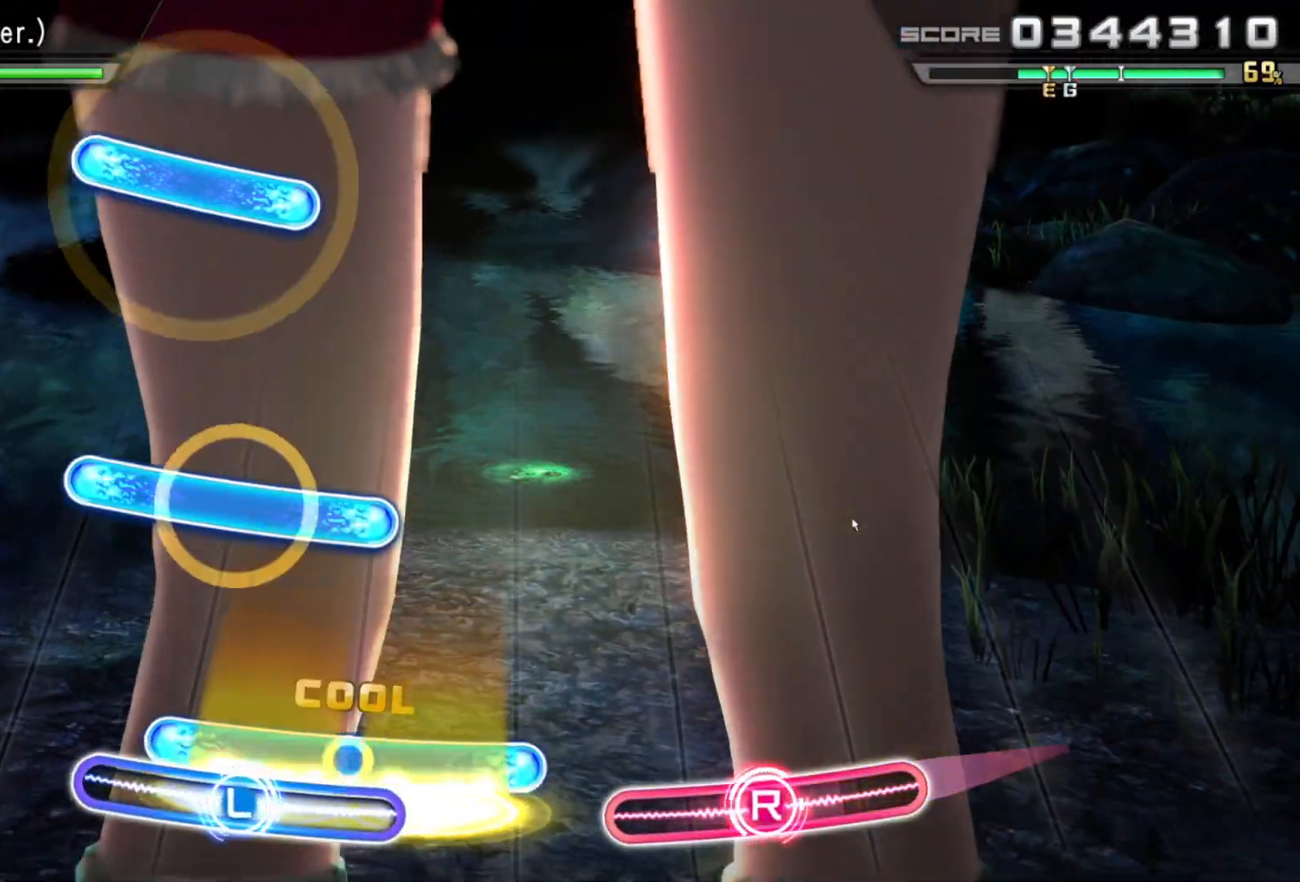
{"buttons": [], "left_stick": "left", "right_stick": "center", "events": [[33, "L1", "down"], [150, "L1", "up"], [200, "left_stick", "center"], [267, "left_stick", "left"], [283, "L1", "down"], [417, "L1", "up"]]}
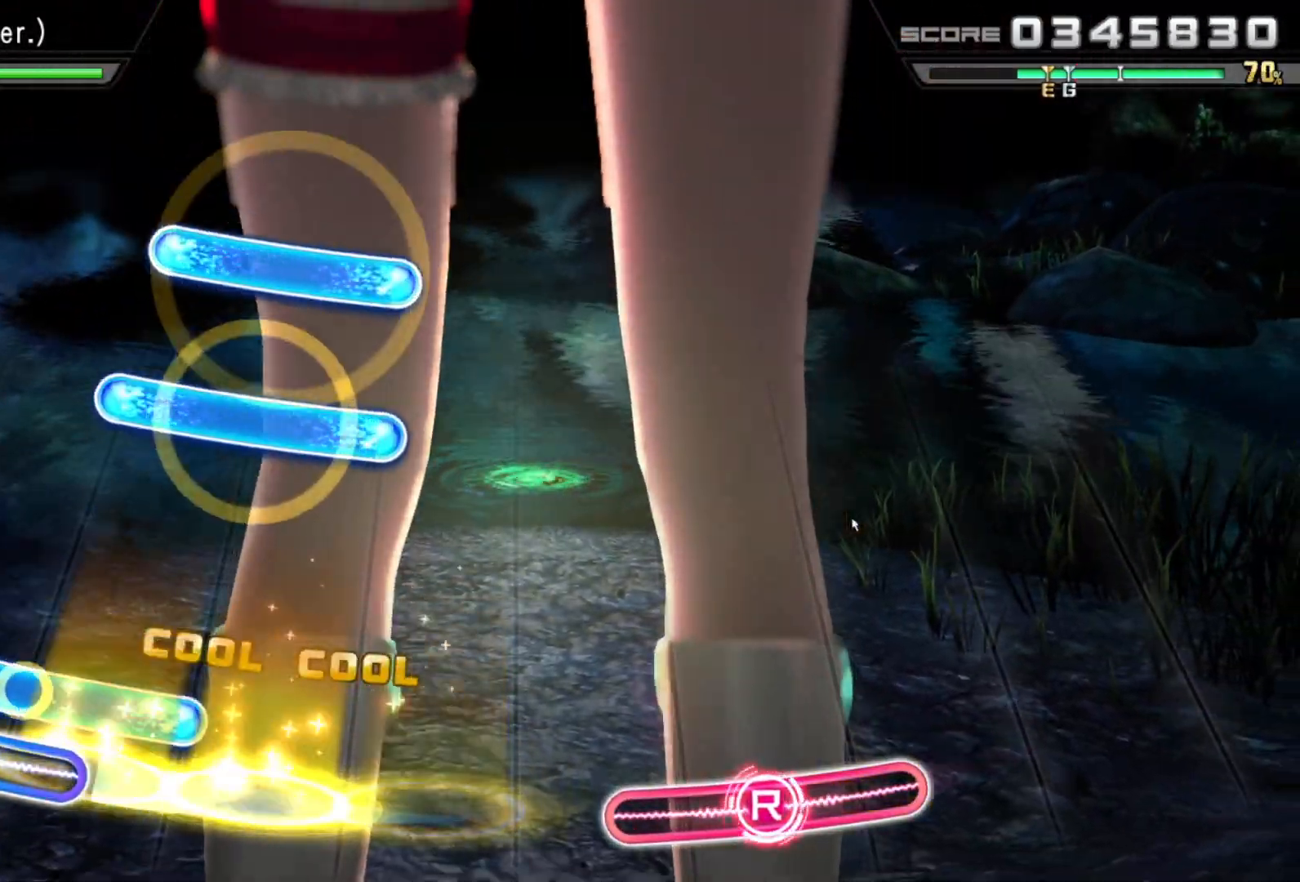
{"buttons": [], "left_stick": "center", "right_stick": "center", "events": [[50, "left_stick", "down-right"], [83, "L1", "down"], [217, "L1", "up"], [350, "left_stick", "center"], [383, "L1", "down"], [500, "L1", "up"]]}
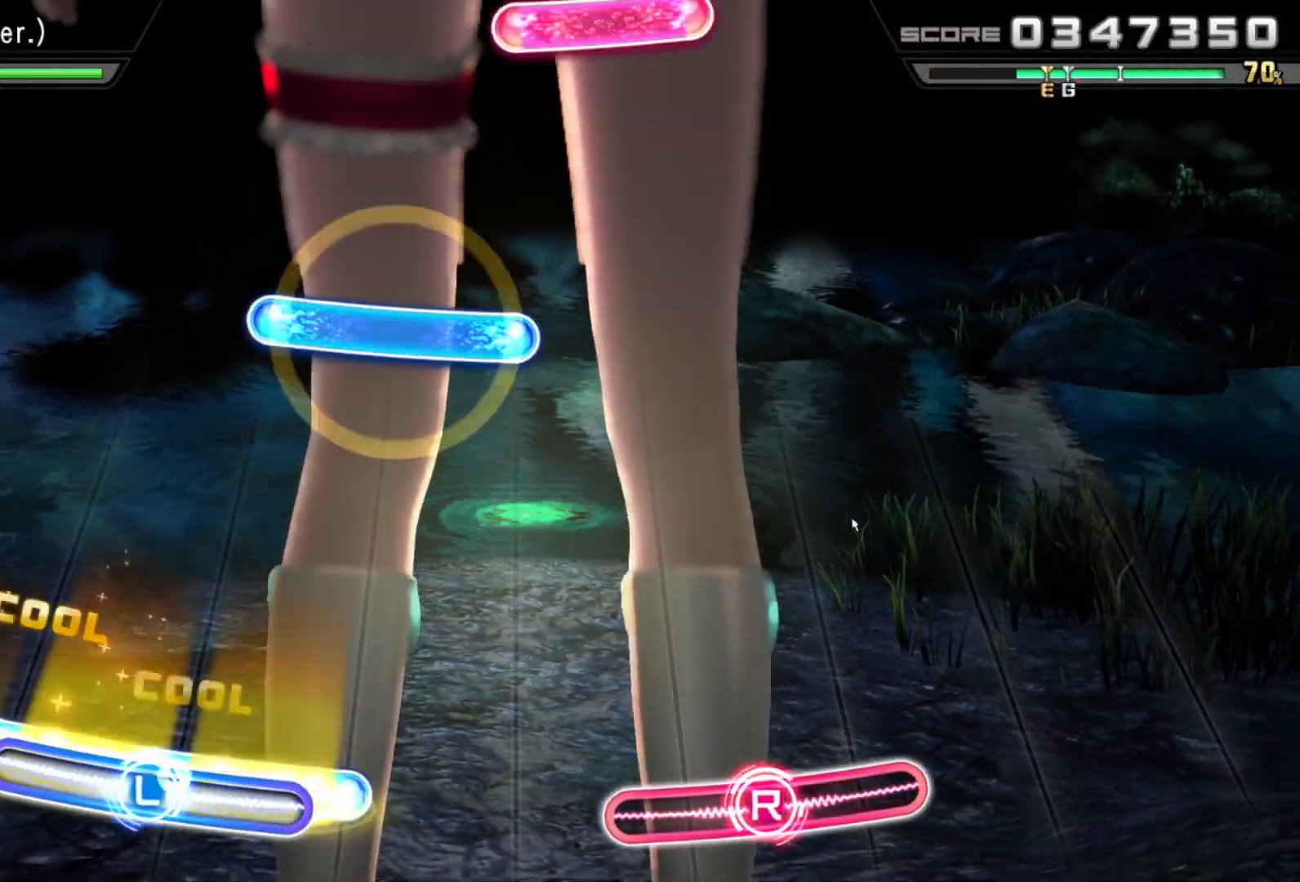
{"buttons": ["L1"], "left_stick": "center", "right_stick": "center", "events": [[50, "L1", "down"], [83, "left_stick", "right"], [100, "right_stick", "left"], [183, "L1", "up"], [200, "right_stick", "center"], [233, "left_stick", "center"], [367, "left_stick", "right"], [433, "L1", "down"], [500, "left_stick", "center"]]}
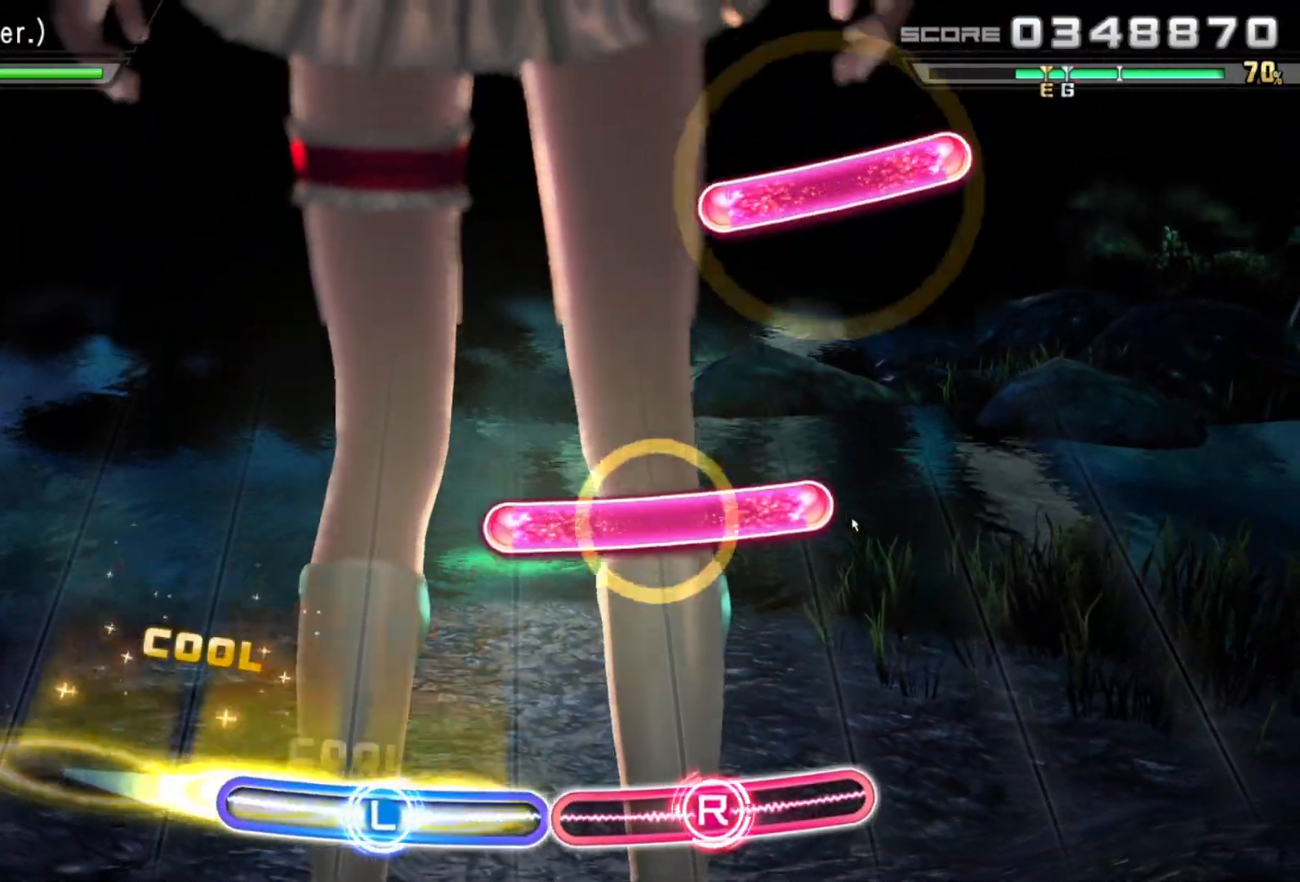
{"buttons": [], "left_stick": "center", "right_stick": "right", "events": [[67, "L1", "up"], [133, "right_stick", "left"], [167, "left_stick", "left"], [250, "right_stick", "right"], [267, "R1", "down"], [267, "left_stick", "center"], [400, "R1", "up"]]}
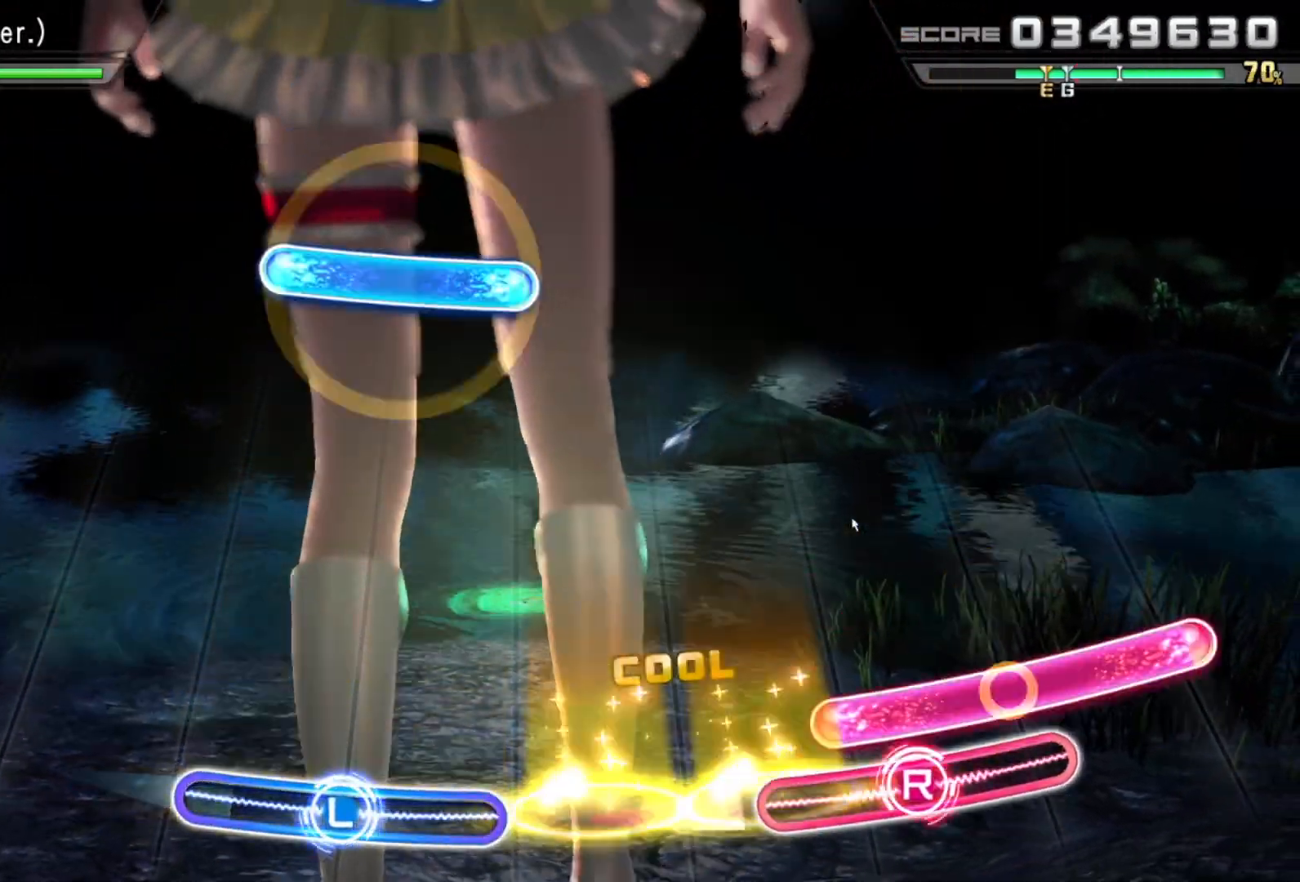
{"buttons": [], "left_stick": "center", "right_stick": "center", "events": [[67, "R1", "down"], [150, "right_stick", "left"], [217, "R1", "up"], [333, "right_stick", "center"]]}
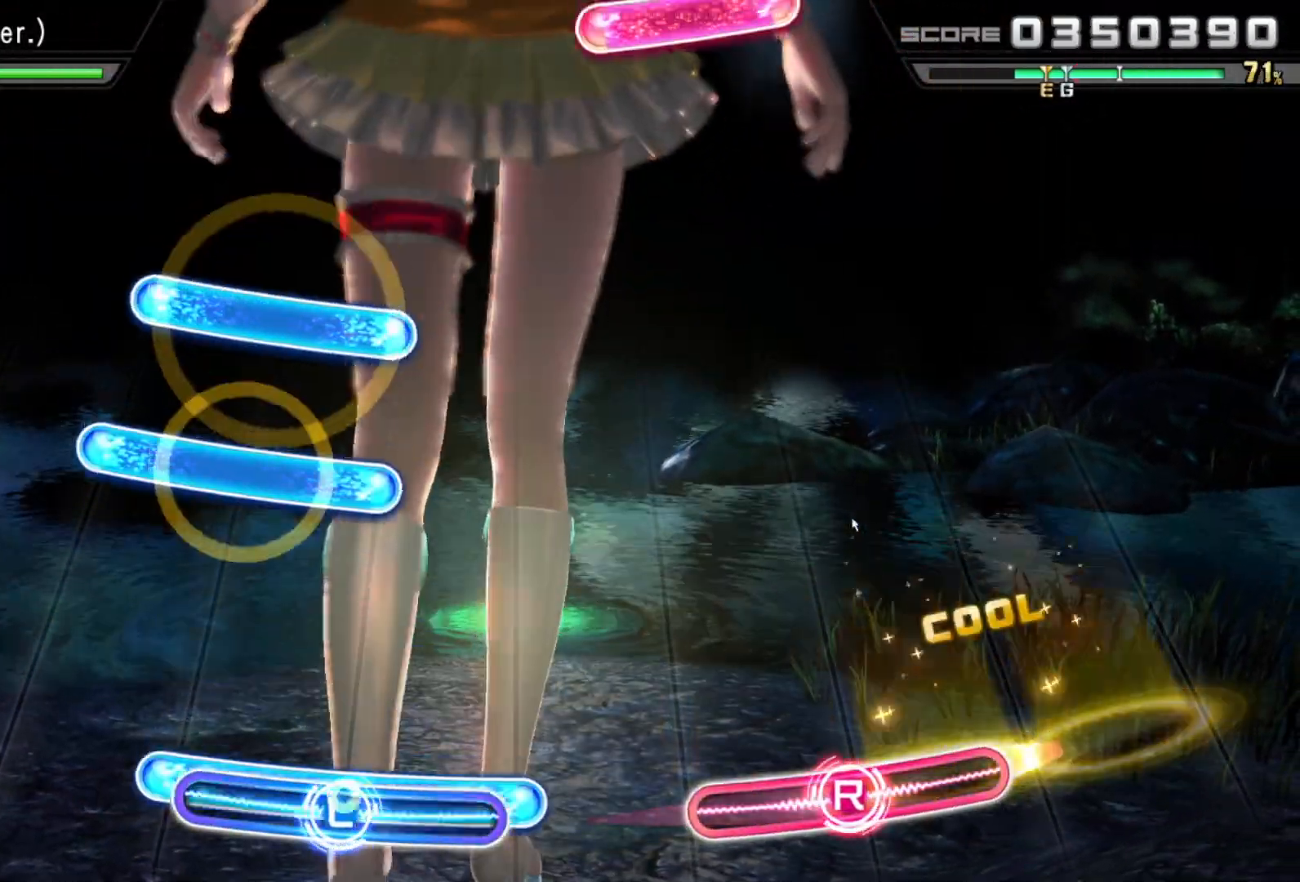
{"buttons": ["L1"], "left_stick": "center", "right_stick": "center", "events": [[33, "L1", "down"], [33, "left_stick", "left"], [150, "L1", "up"], [200, "left_stick", "center"], [300, "L1", "down"], [383, "L1", "up"], [467, "L1", "down"]]}
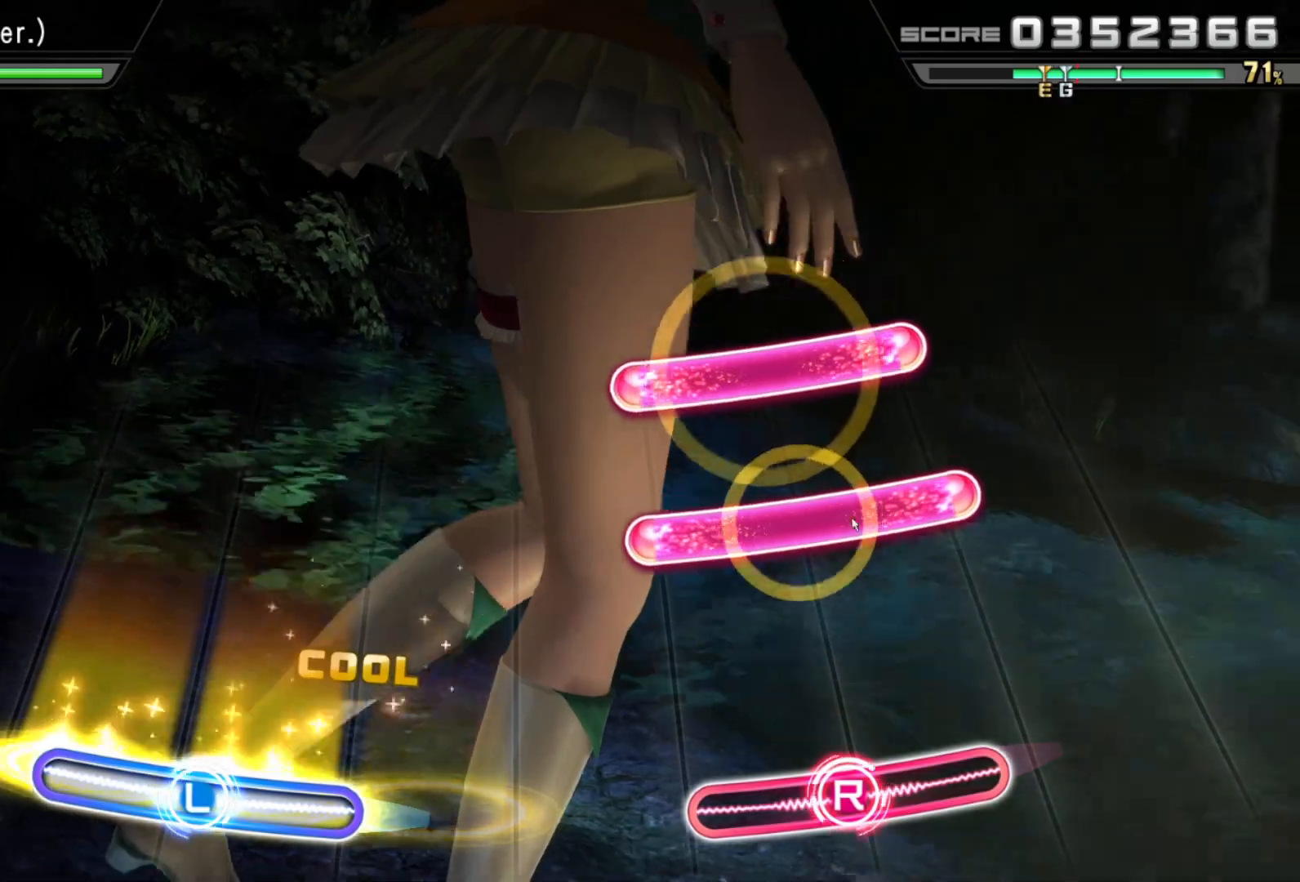
{"buttons": ["R1"], "left_stick": "center", "right_stick": "center", "events": [[100, "L1", "up"], [267, "R1", "down"], [367, "R1", "up"], [433, "R1", "down"]]}
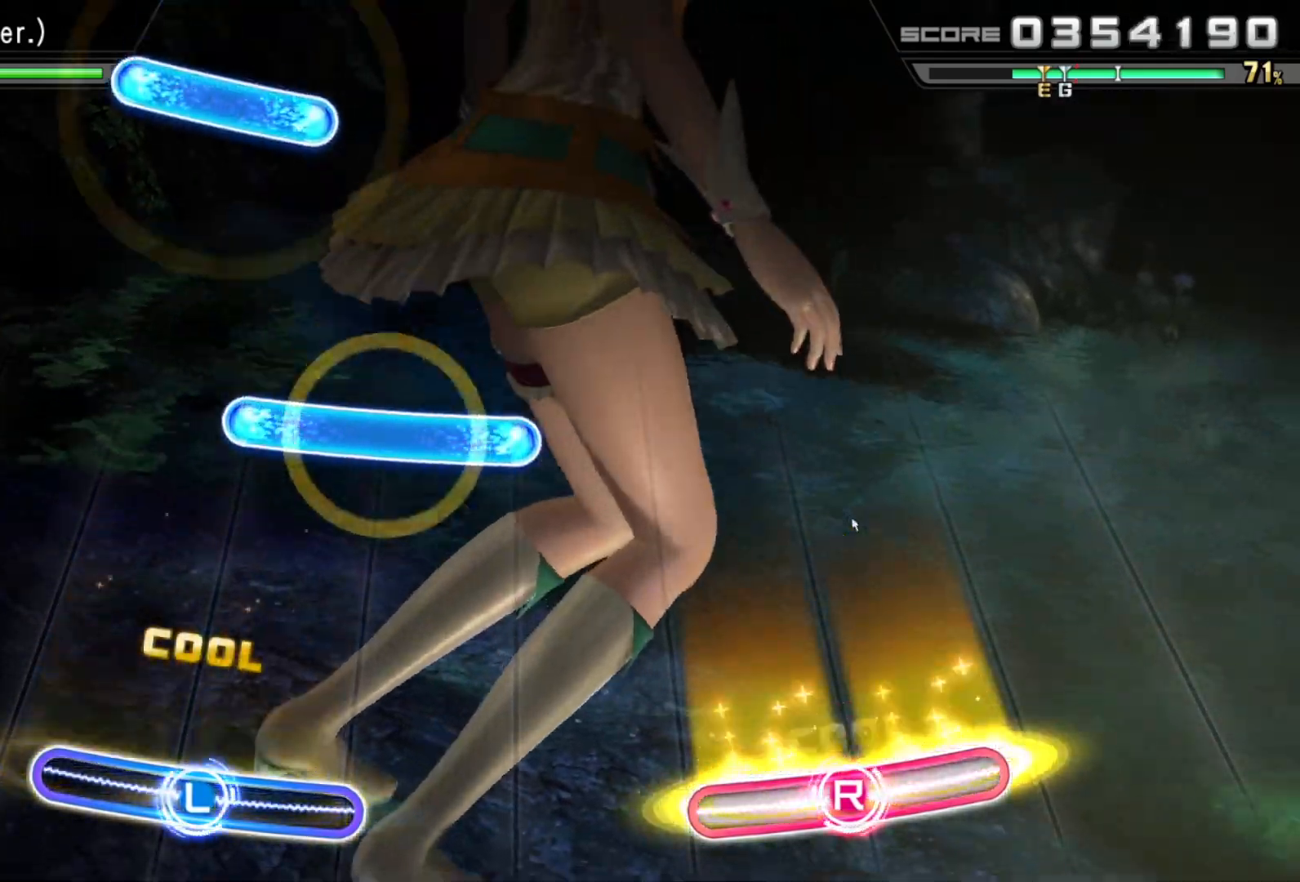
{"buttons": [], "left_stick": "left", "right_stick": "center", "events": [[33, "left_stick", "right"], [50, "R1", "up"], [217, "left_stick", "center"], [333, "left_stick", "left"], [350, "L1", "down"], [483, "L1", "up"]]}
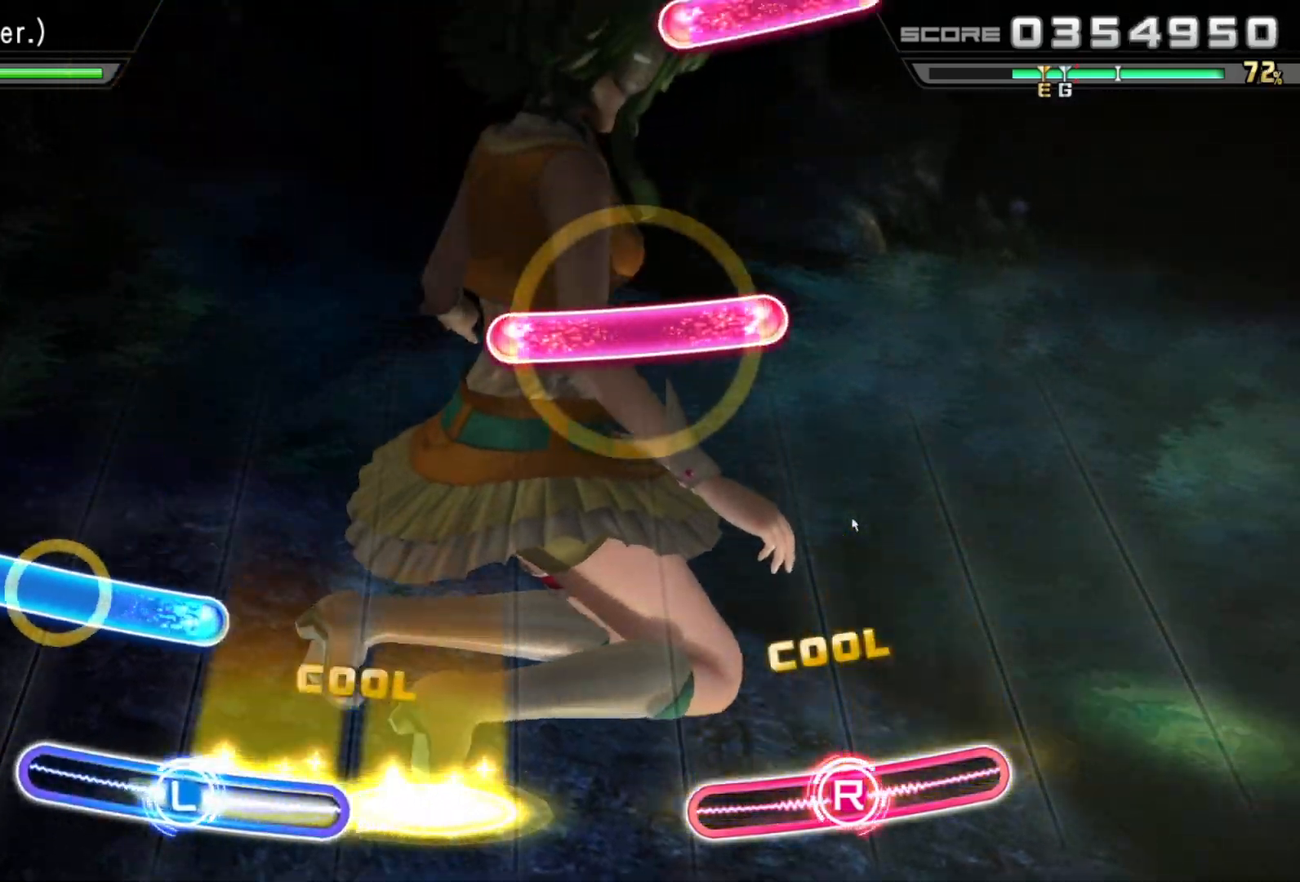
{"buttons": ["R1"], "left_stick": "right", "right_stick": "right", "events": [[167, "L1", "down"], [217, "left_stick", "center"], [250, "right_stick", "left"], [300, "L1", "up"], [467, "left_stick", "right"], [467, "right_stick", "right"], [483, "R1", "down"]]}